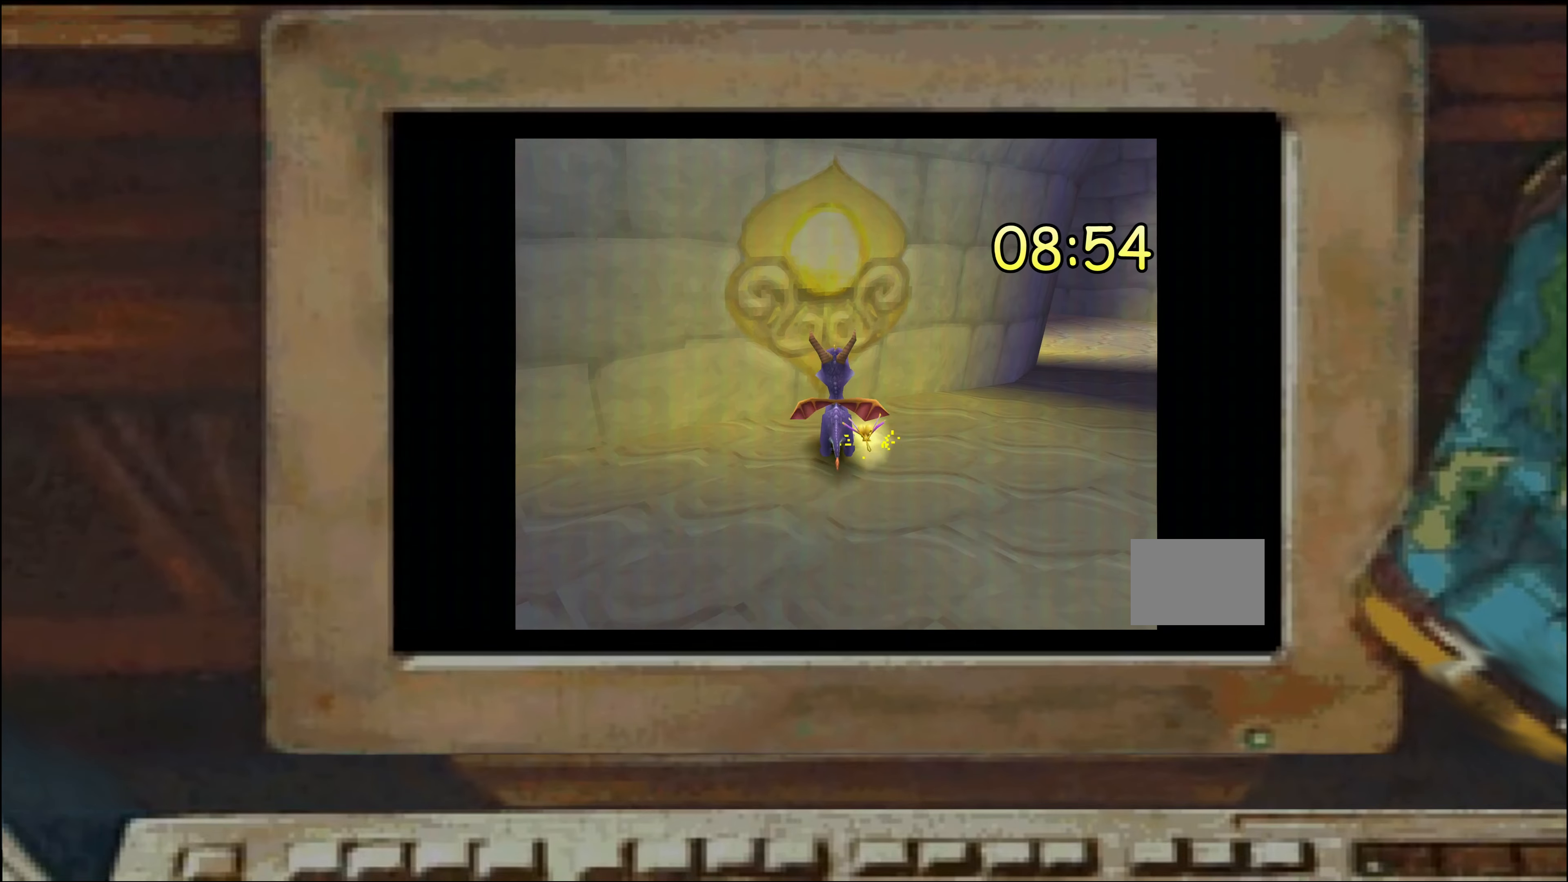
Gameplay with a controller (PlayStation layout); each line is a JSON object with the inputs held at the frame after it (dt_ms = milliseconds from this image to that frame). "events" lists button and stick changes between this image and that frame as [ms after this image, input, new state], when the widget could be followed in between. Not read: DPAD_DOWN DPAD_LEFT DPAD_RIGHT DPAD_UP L1 L2 L3 R1 R2 R3 SELECT TRIANGLE.
{"dt_ms": 500, "buttons": ["SQUARE"], "left_stick": "center", "right_stick": "center", "events": [[84, "SQUARE", "down"], [367, "left_stick", "up-left"], [417, "left_stick", "center"]]}
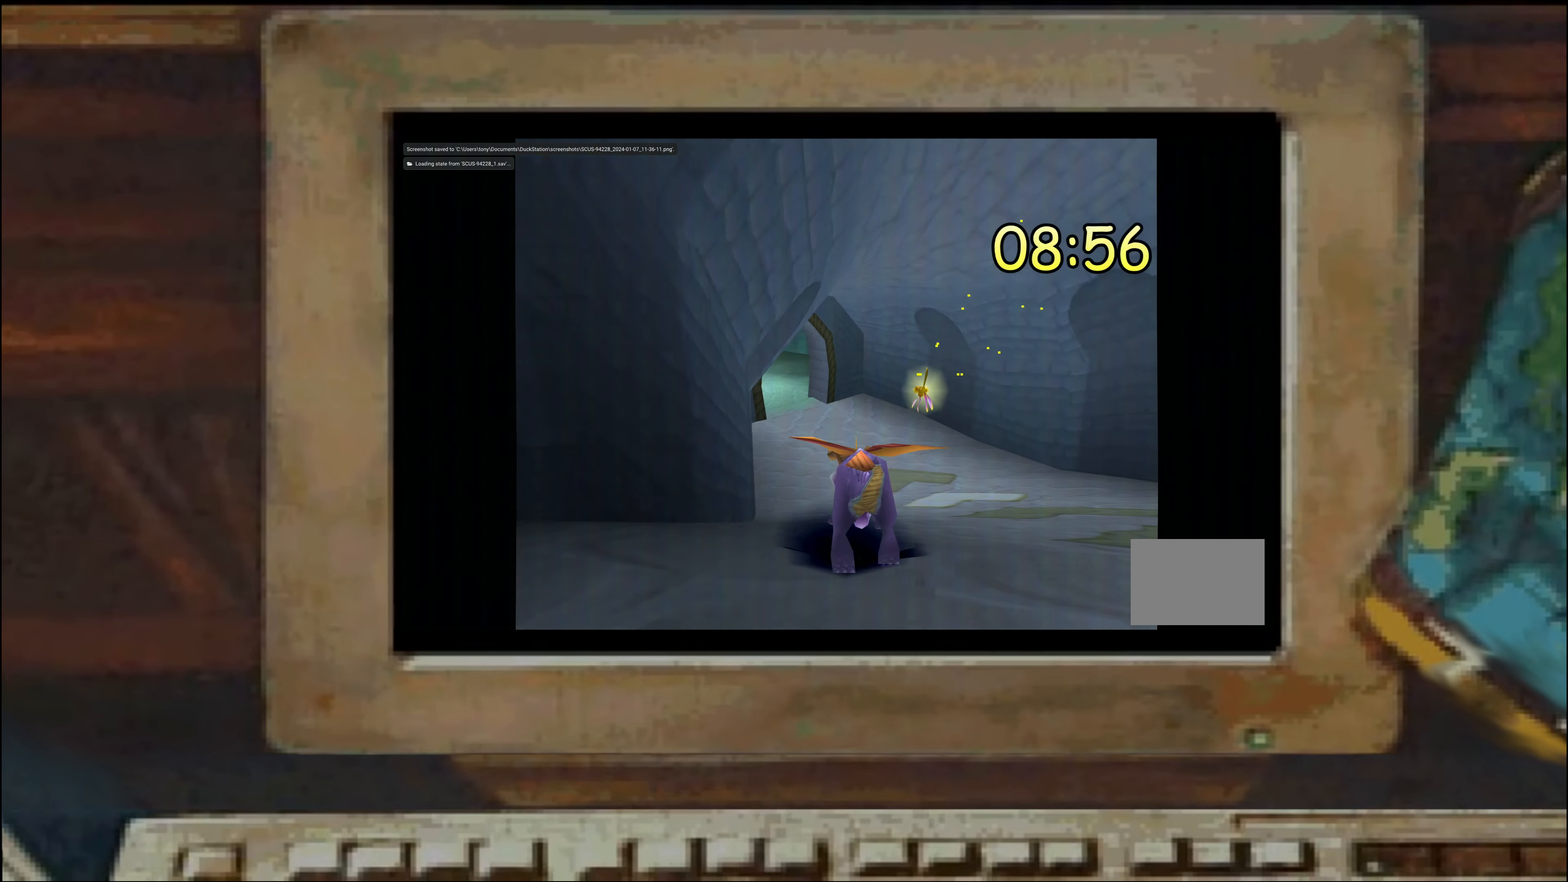
{"dt_ms": 500, "buttons": ["SQUARE"], "left_stick": "center", "right_stick": "center", "events": [[250, "left_stick", "left"], [300, "left_stick", "center"], [367, "left_stick", "left"], [467, "left_stick", "center"]]}
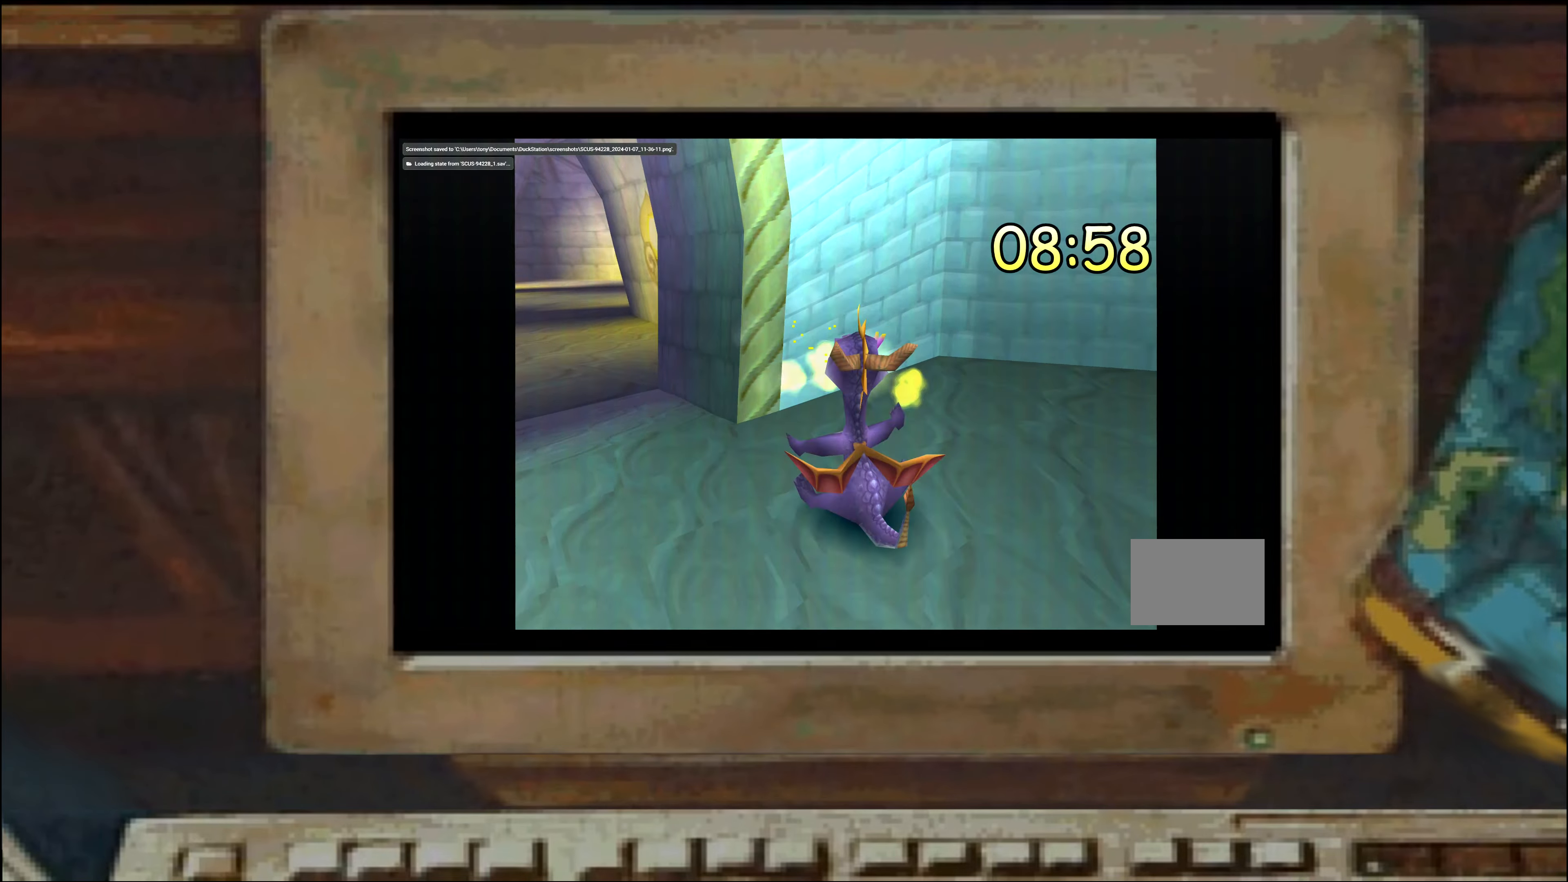
{"dt_ms": 500, "buttons": ["SQUARE"], "left_stick": "center", "right_stick": "center", "events": [[17, "SQUARE", "up"], [367, "SQUARE", "down"]]}
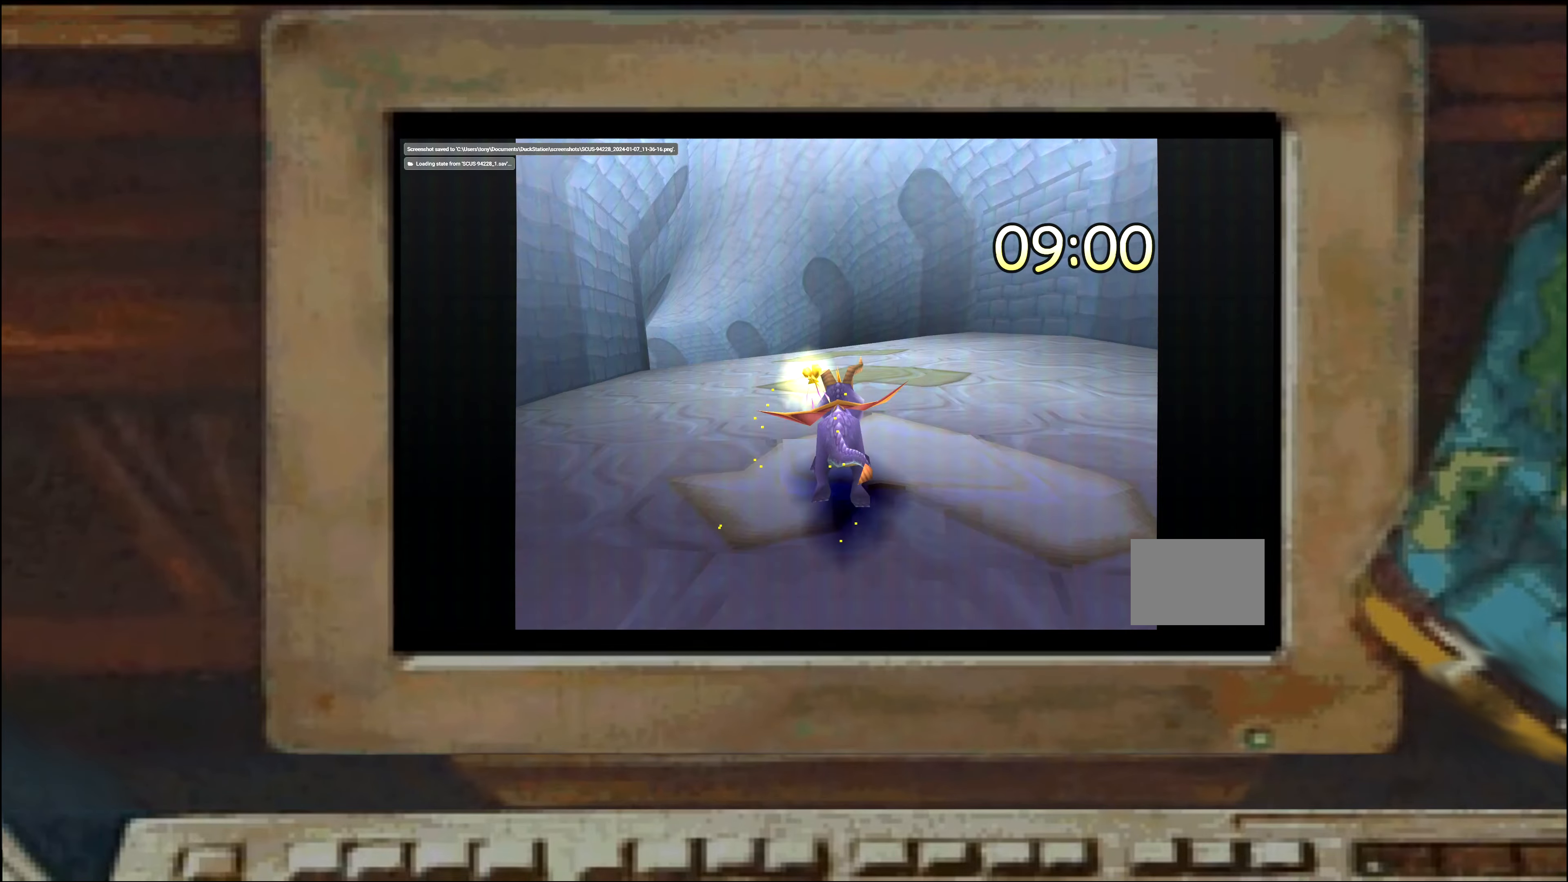
{"dt_ms": 500, "buttons": ["SQUARE"], "left_stick": "center", "right_stick": "center", "events": [[34, "left_stick", "left"], [84, "left_stick", "center"], [217, "SQUARE", "up"], [234, "left_stick", "up-left"], [284, "SQUARE", "down"], [284, "left_stick", "center"], [434, "left_stick", "left"], [484, "left_stick", "center"]]}
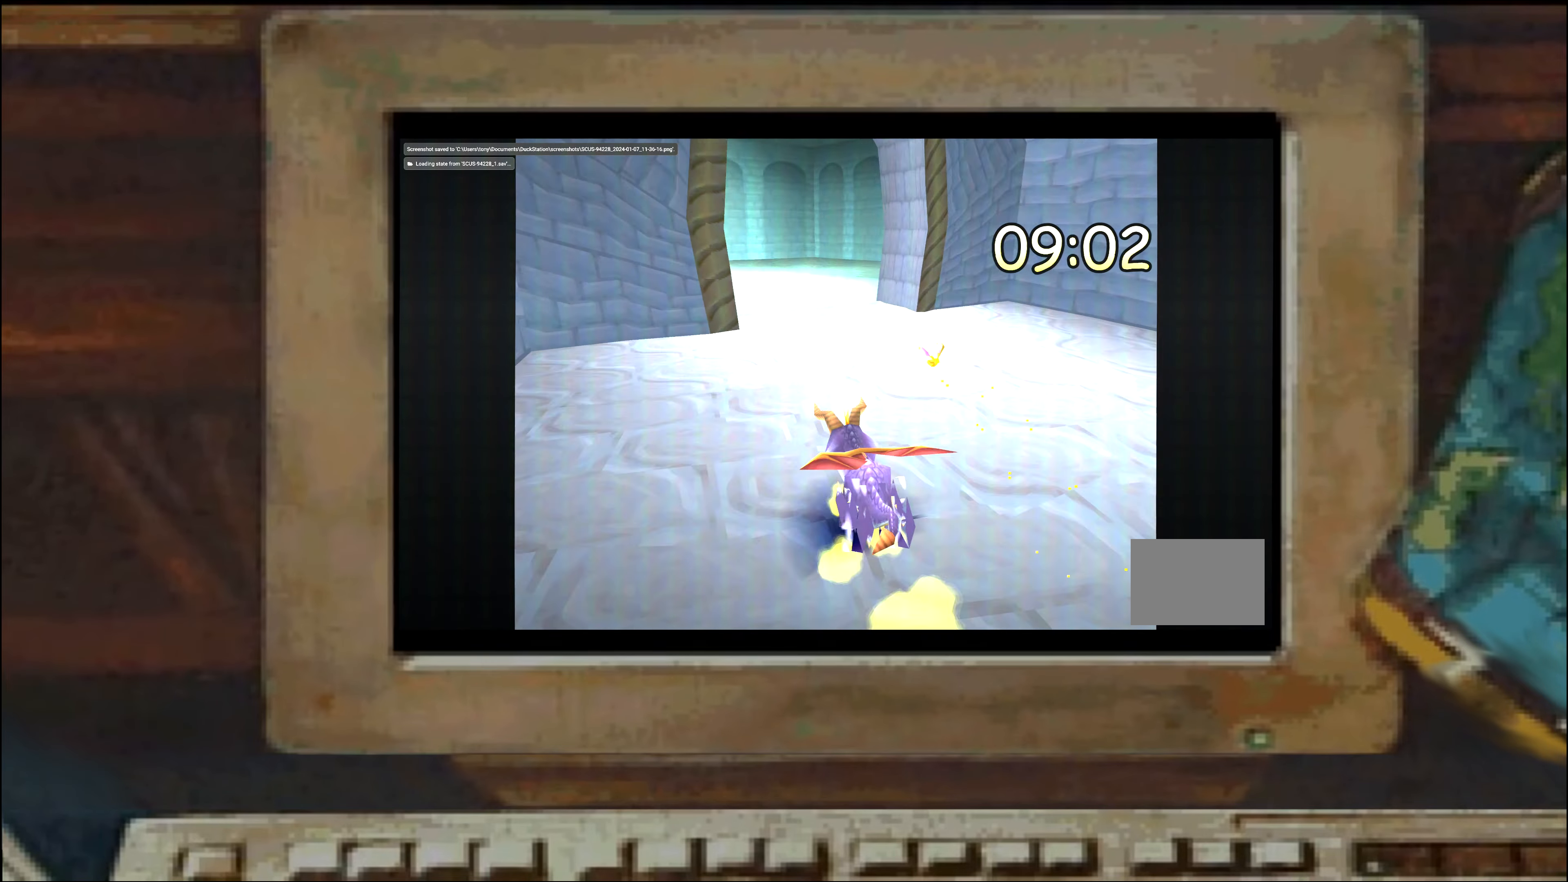
{"dt_ms": 500, "buttons": ["SQUARE"], "left_stick": "left", "right_stick": "center", "events": [[100, "left_stick", "left"], [167, "left_stick", "center"], [217, "left_stick", "left"], [284, "left_stick", "center"], [334, "left_stick", "up-right"], [434, "left_stick", "left"]]}
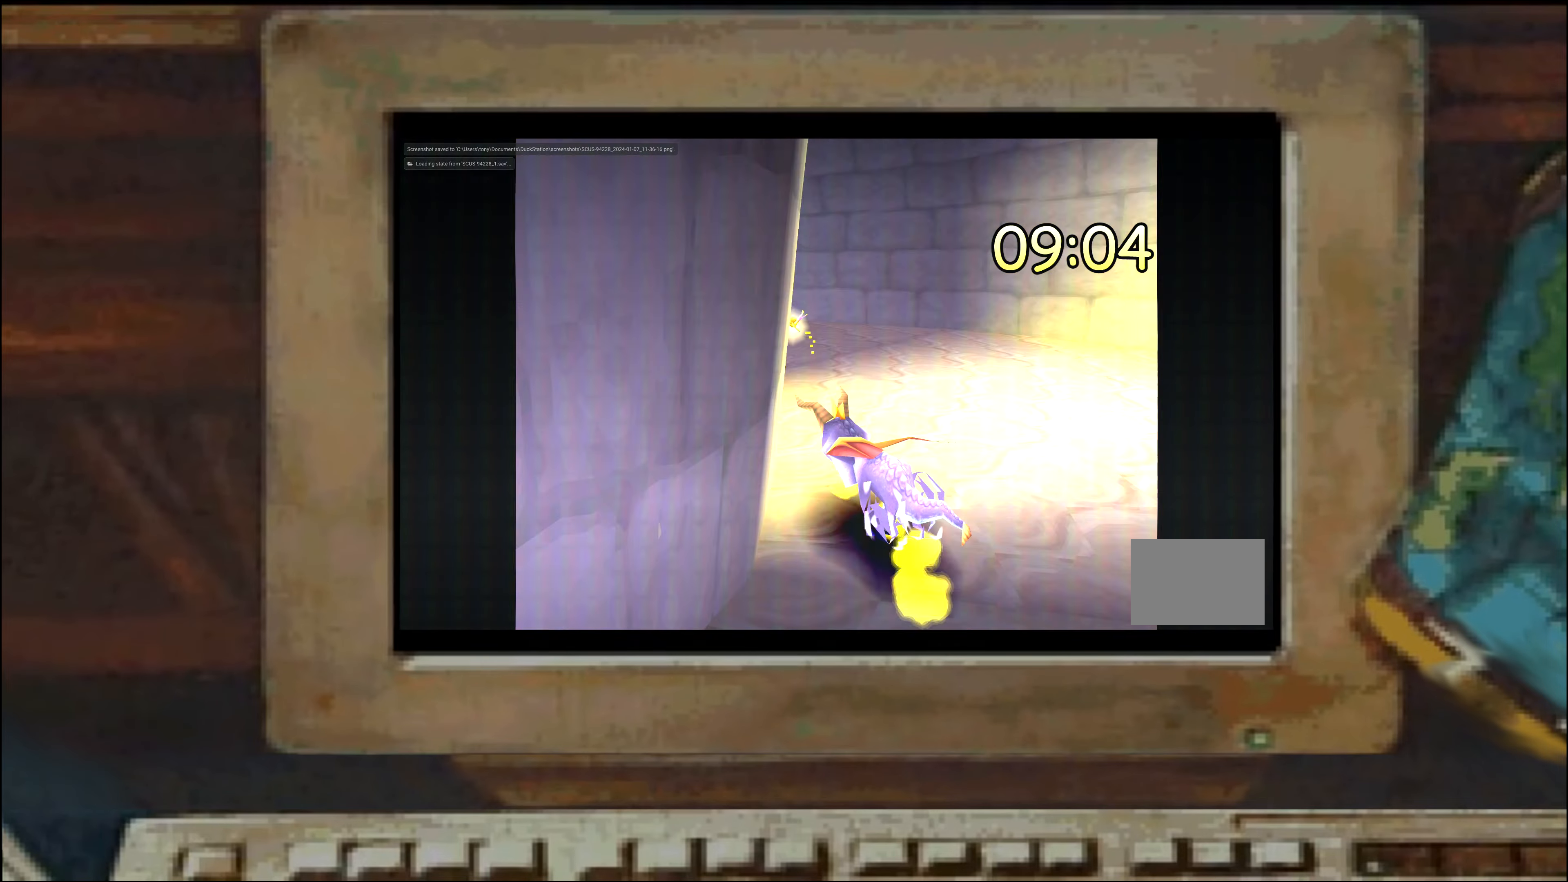
{"dt_ms": 500, "buttons": ["SQUARE"], "left_stick": "left", "right_stick": "center", "events": [[67, "left_stick", "center"], [267, "left_stick", "right"], [417, "left_stick", "left"]]}
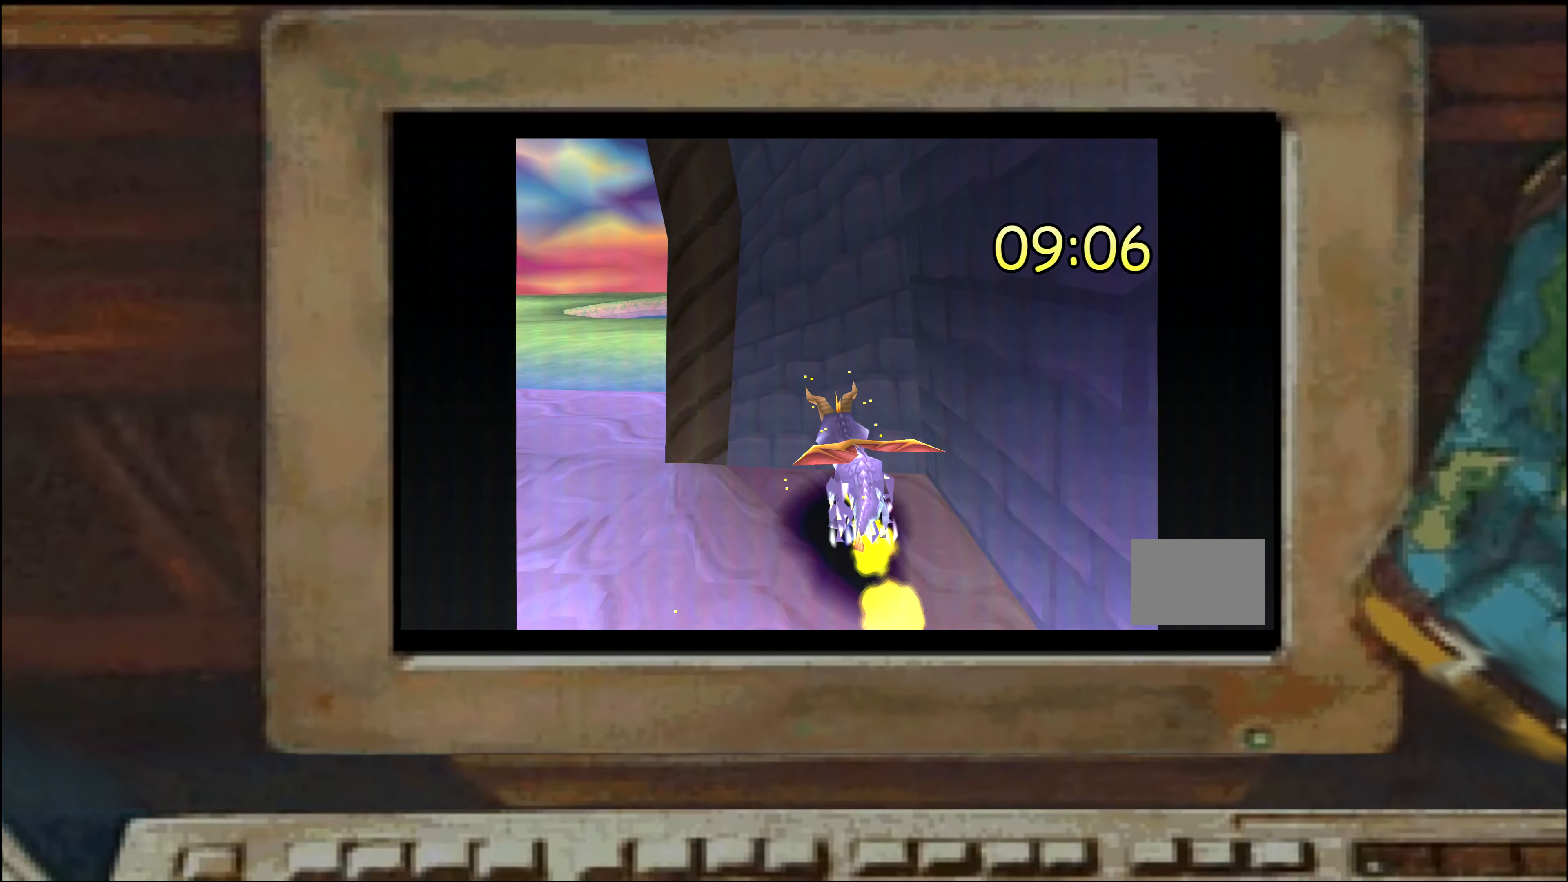
{"dt_ms": 1000, "buttons": ["SQUARE"], "left_stick": "center", "right_stick": "center"}
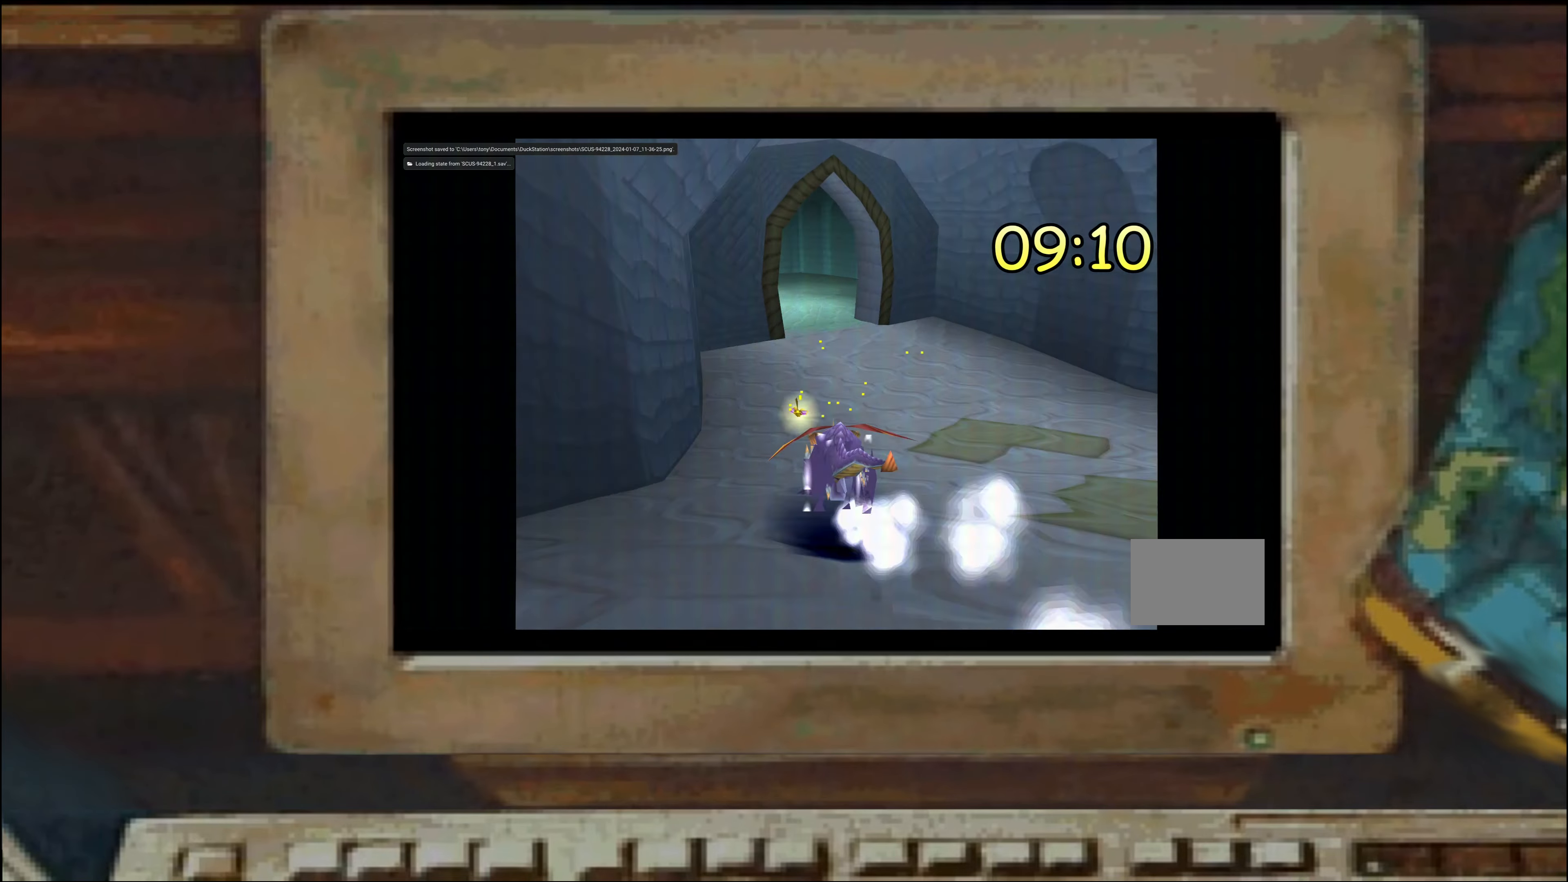
{"dt_ms": 500, "buttons": ["SQUARE"], "left_stick": "left", "right_stick": "center", "events": [[84, "left_stick", "left"], [150, "left_stick", "center"], [284, "left_stick", "up-left"], [367, "left_stick", "center"], [500, "left_stick", "left"]]}
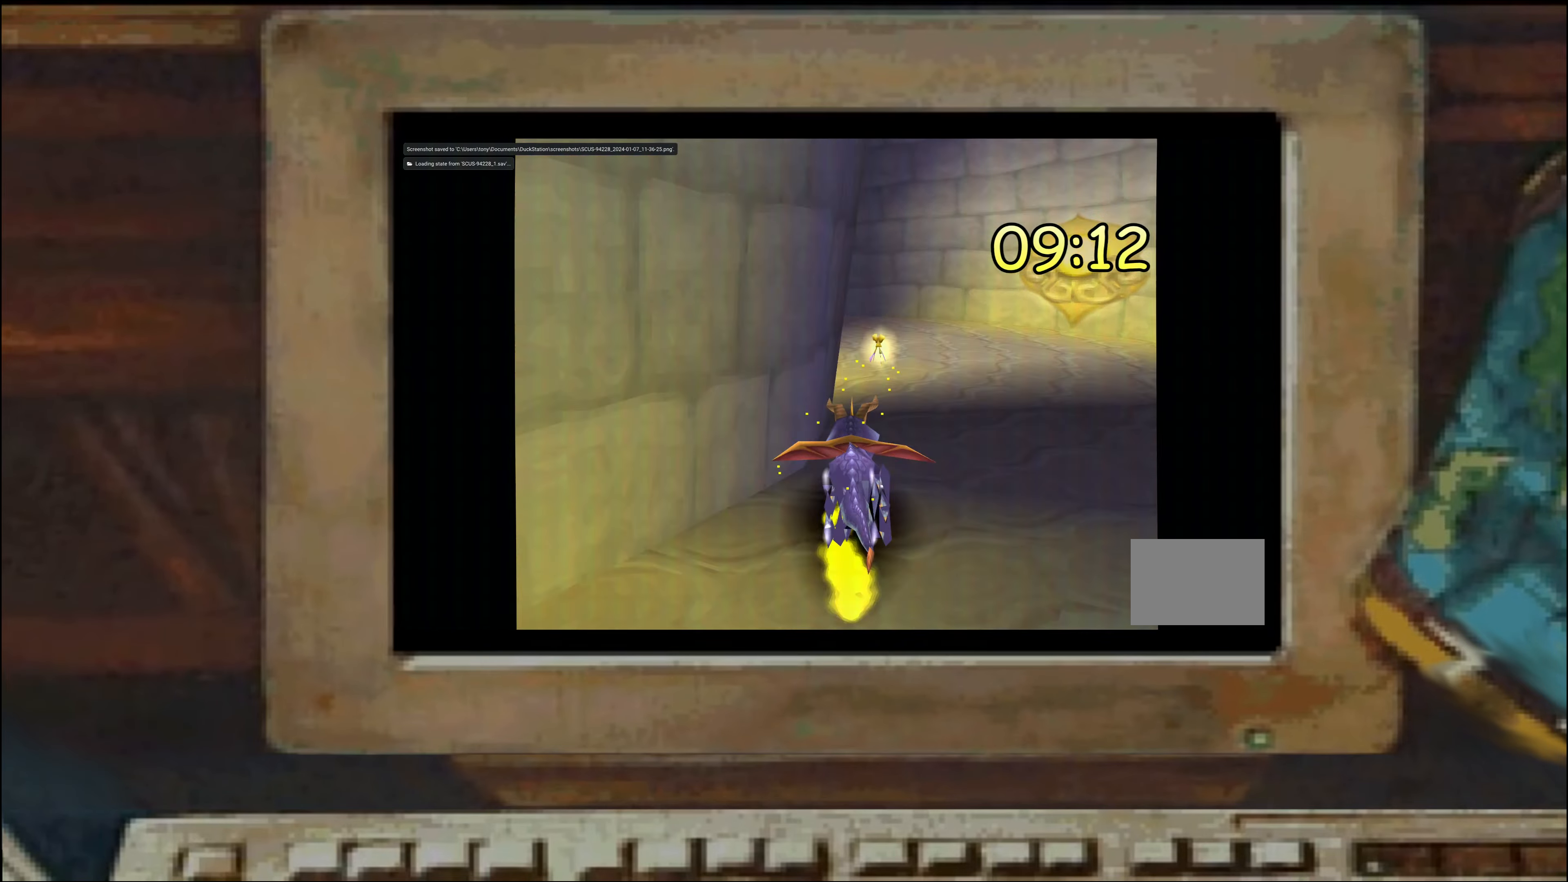
{"dt_ms": 500, "buttons": ["SQUARE"], "left_stick": "left", "right_stick": "center", "events": [[167, "left_stick", "center"], [317, "left_stick", "right"], [500, "left_stick", "left"]]}
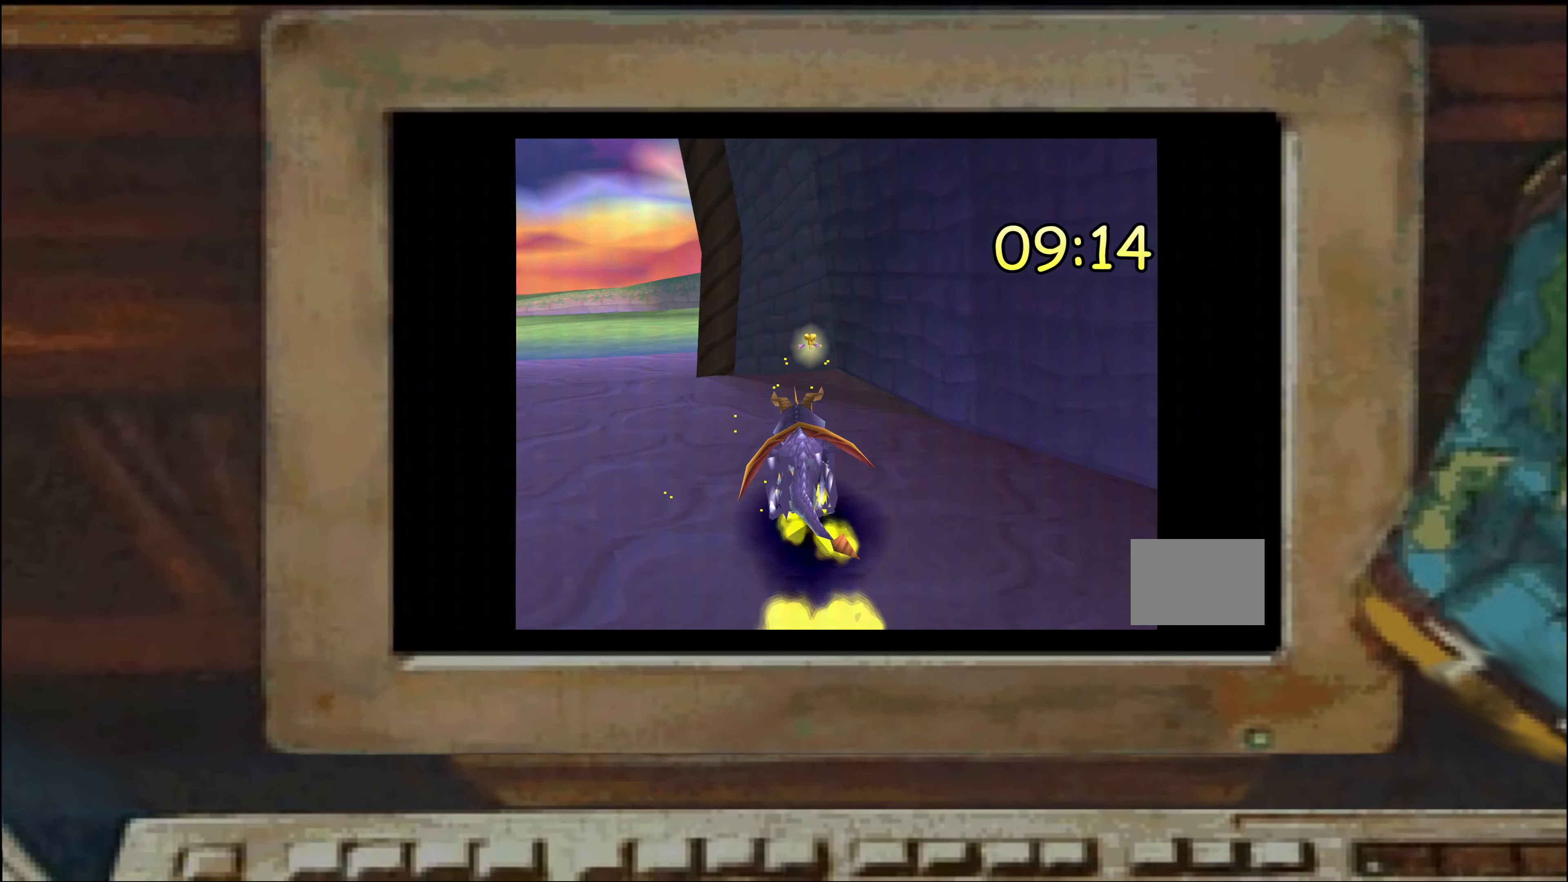
{"dt_ms": 500, "buttons": [], "left_stick": "center", "right_stick": "center", "events": [[117, "left_stick", "center"], [166, "SQUARE", "up"]]}
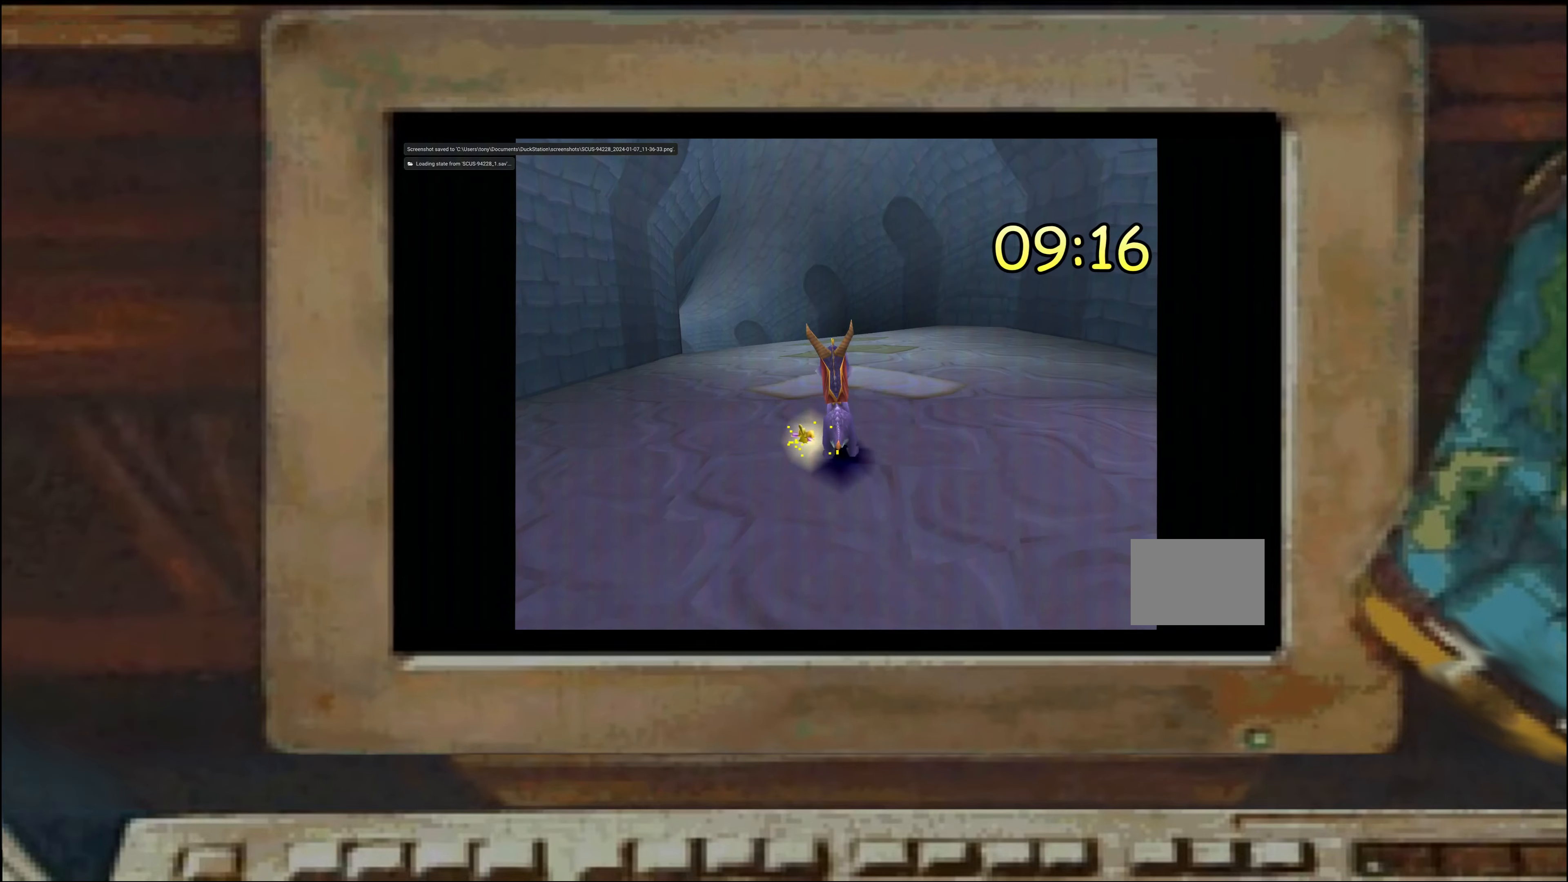
{"dt_ms": 500, "buttons": ["SQUARE"], "left_stick": "center", "right_stick": "center", "events": [[33, "SQUARE", "down"], [166, "left_stick", "up-left"], [216, "left_stick", "center"], [416, "left_stick", "left"], [466, "left_stick", "center"]]}
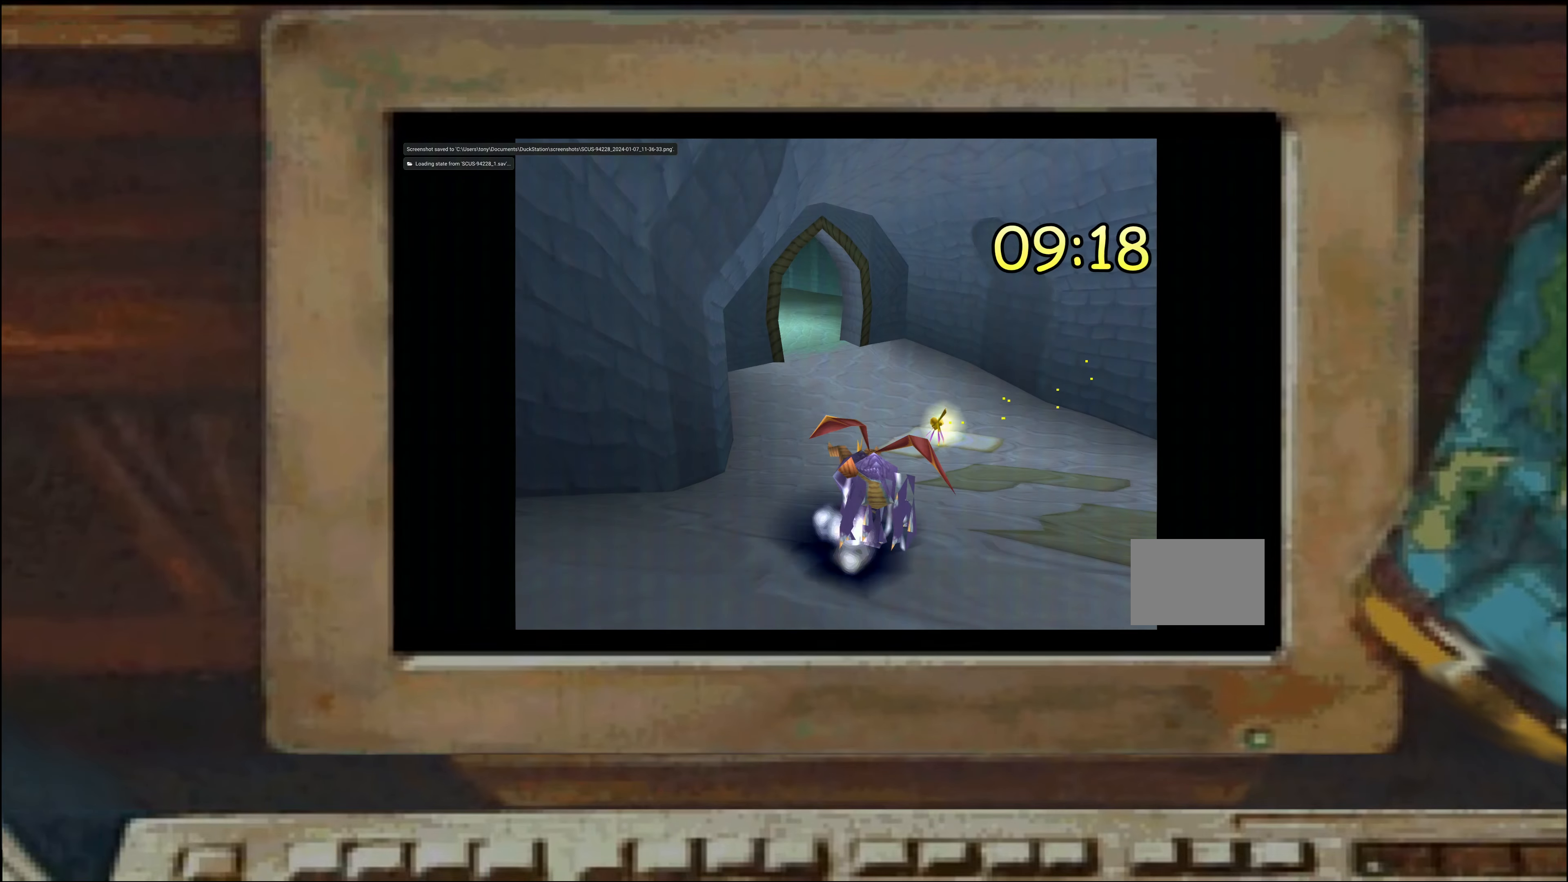
{"dt_ms": 500, "buttons": ["SQUARE"], "left_stick": "center", "right_stick": "center", "events": [[100, "left_stick", "left"], [150, "left_stick", "center"], [266, "left_stick", "left"], [366, "left_stick", "center"]]}
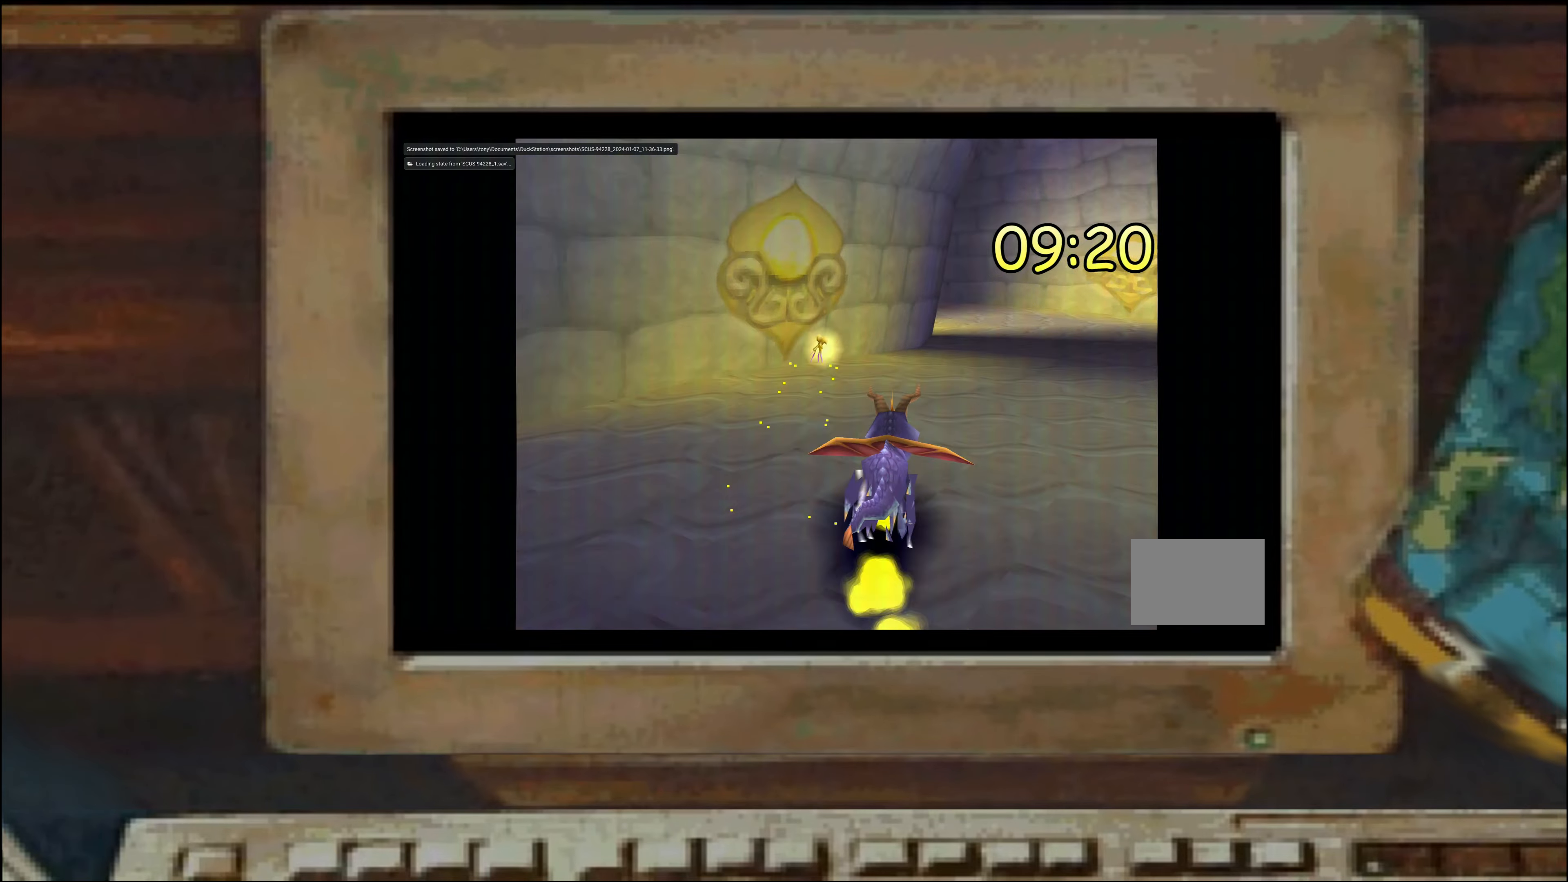
{"dt_ms": 500, "buttons": ["SQUARE"], "left_stick": "right", "right_stick": "center", "events": [[50, "left_stick", "left"], [250, "left_stick", "center"], [350, "left_stick", "right"]]}
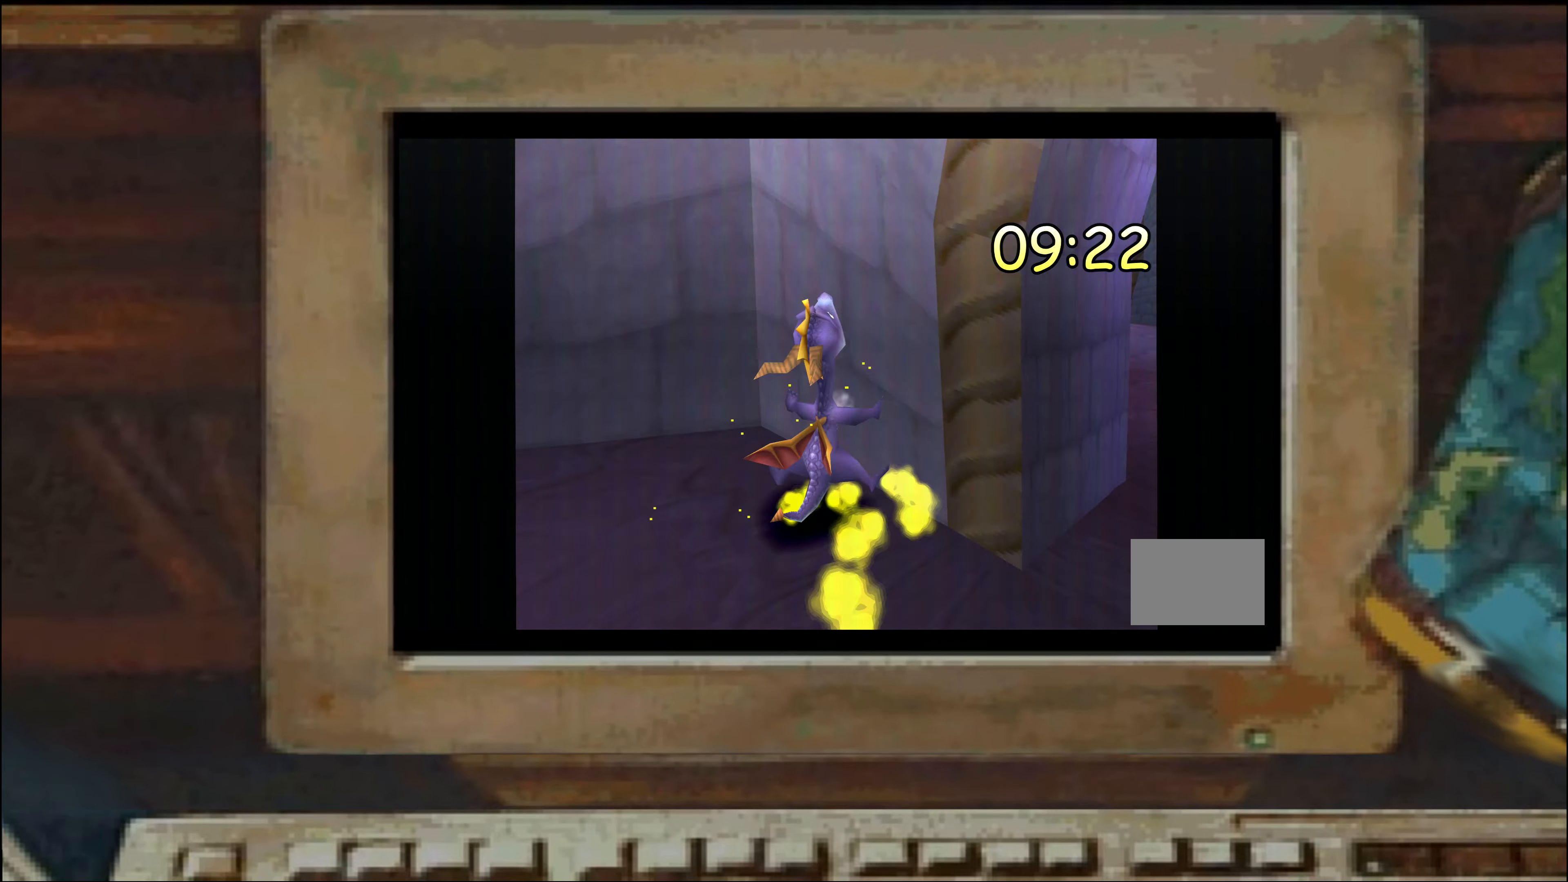
{"dt_ms": 500, "buttons": ["SQUARE"], "left_stick": "center", "right_stick": "center", "events": [[83, "left_stick", "center"], [100, "SQUARE", "up"], [483, "SQUARE", "down"]]}
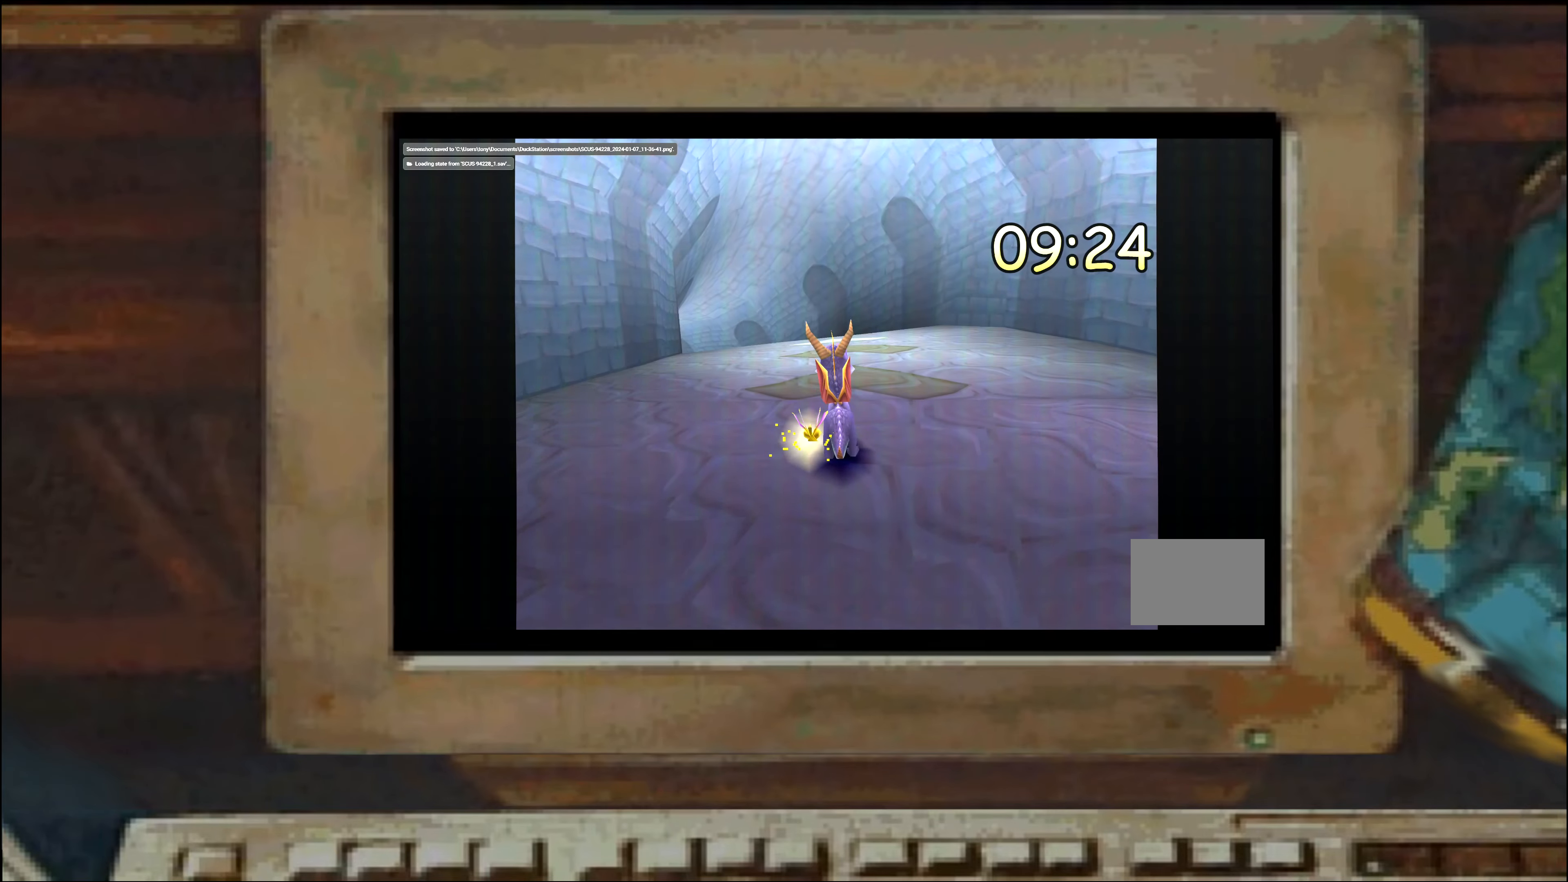
{"dt_ms": 500, "buttons": ["SQUARE"], "left_stick": "center", "right_stick": "center", "events": [[133, "left_stick", "left"], [166, "SQUARE", "up"], [183, "left_stick", "center"], [233, "SQUARE", "down"], [383, "left_stick", "left"], [433, "left_stick", "center"]]}
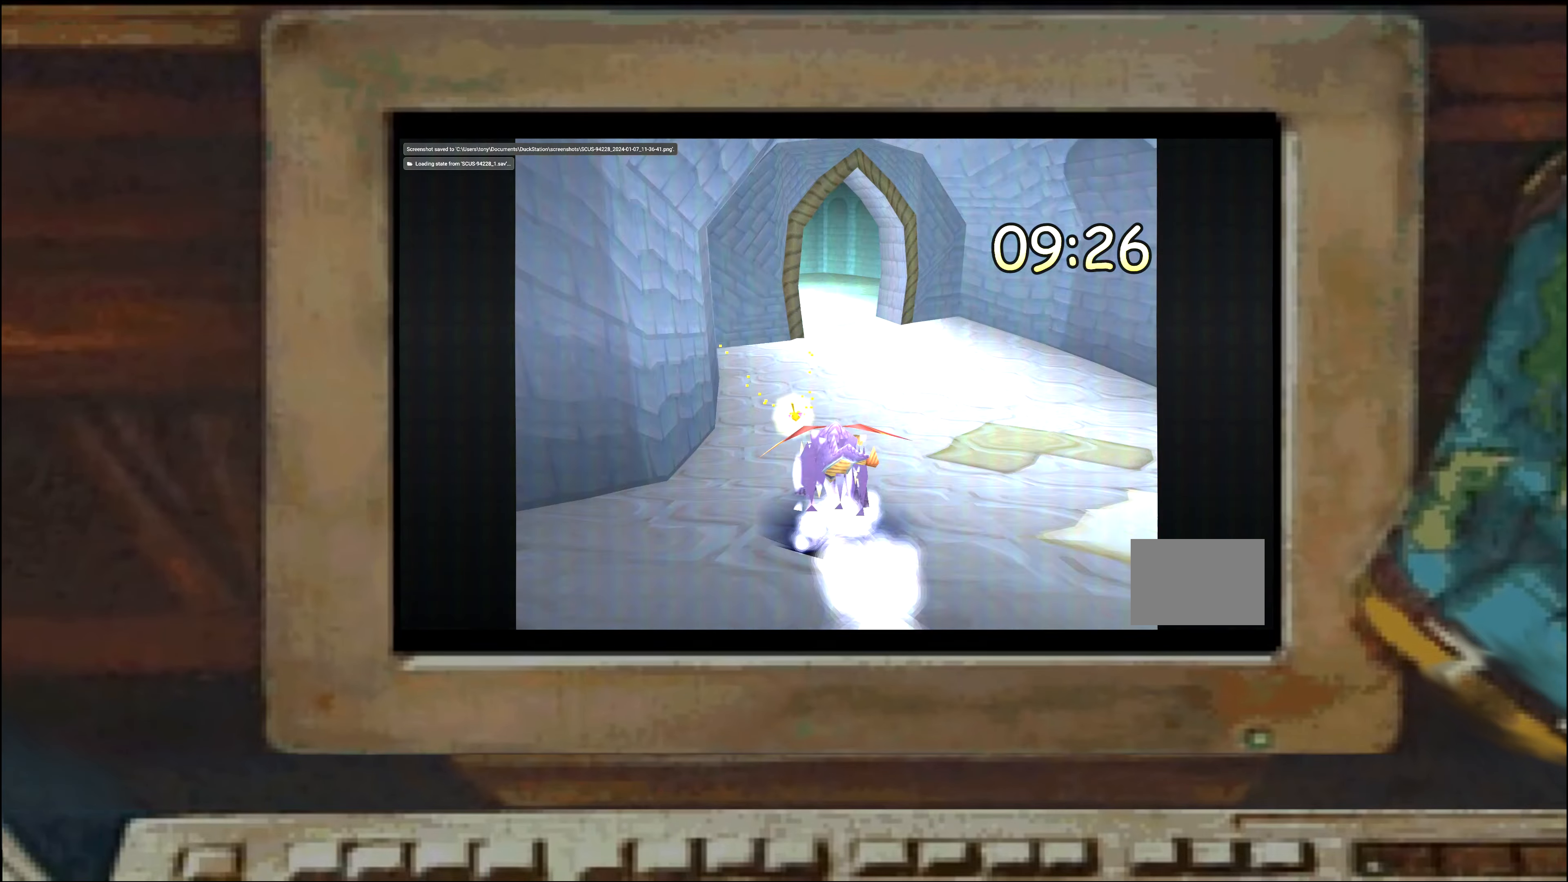
{"dt_ms": 500, "buttons": ["SQUARE"], "left_stick": "left", "right_stick": "center", "events": [[83, "left_stick", "left"], [133, "left_stick", "center"], [233, "left_stick", "left"], [333, "left_stick", "center"], [466, "left_stick", "left"]]}
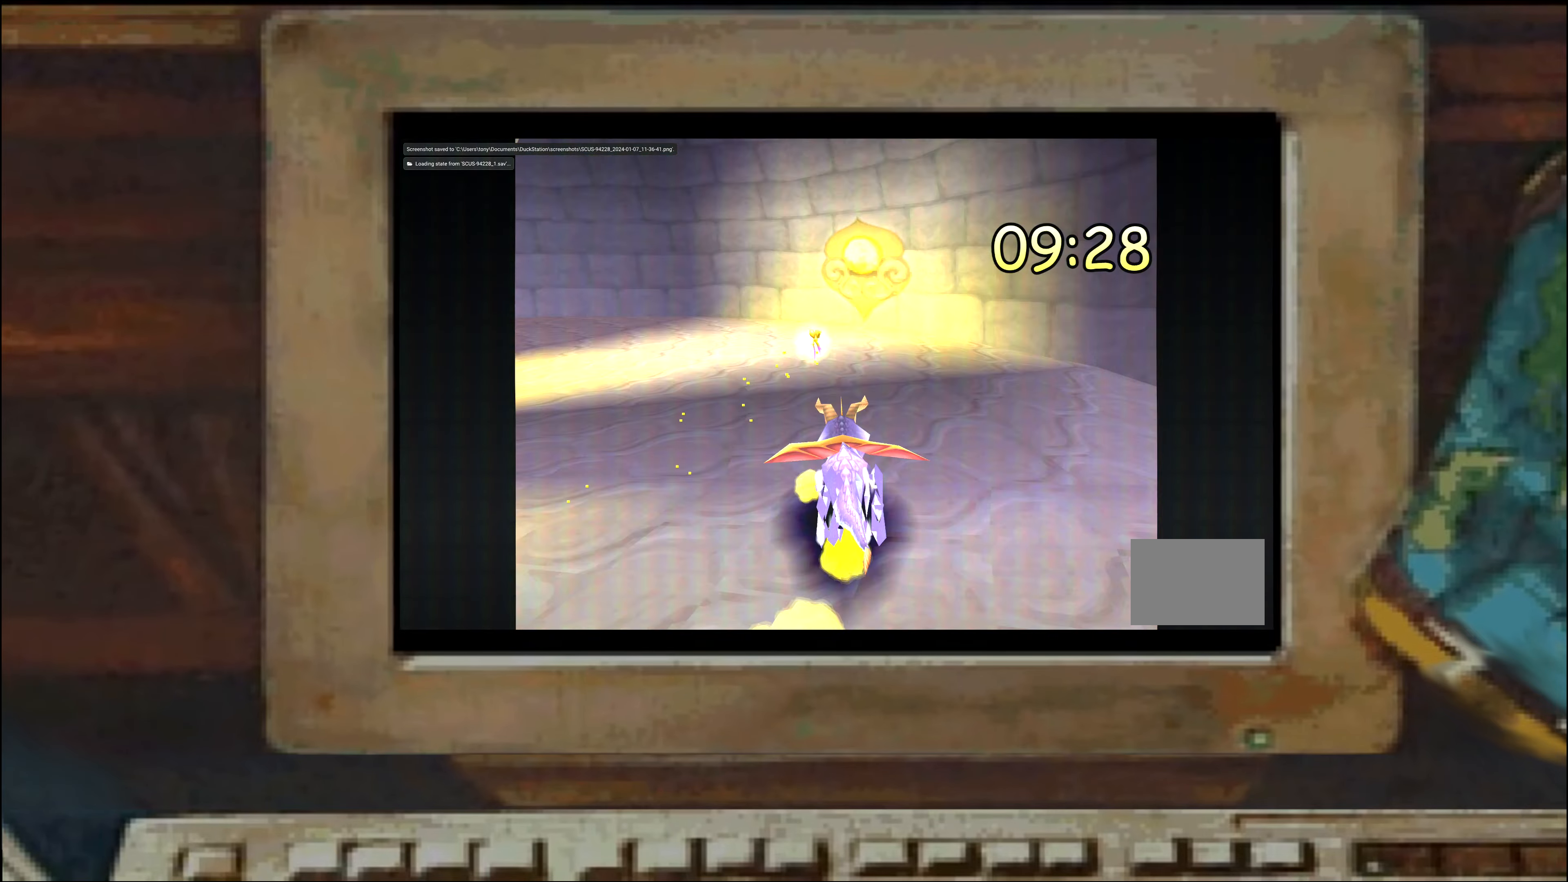
{"dt_ms": 500, "buttons": ["SQUARE"], "left_stick": "center", "right_stick": "center", "events": [[200, "left_stick", "center"], [383, "left_stick", "right"], [500, "left_stick", "center"]]}
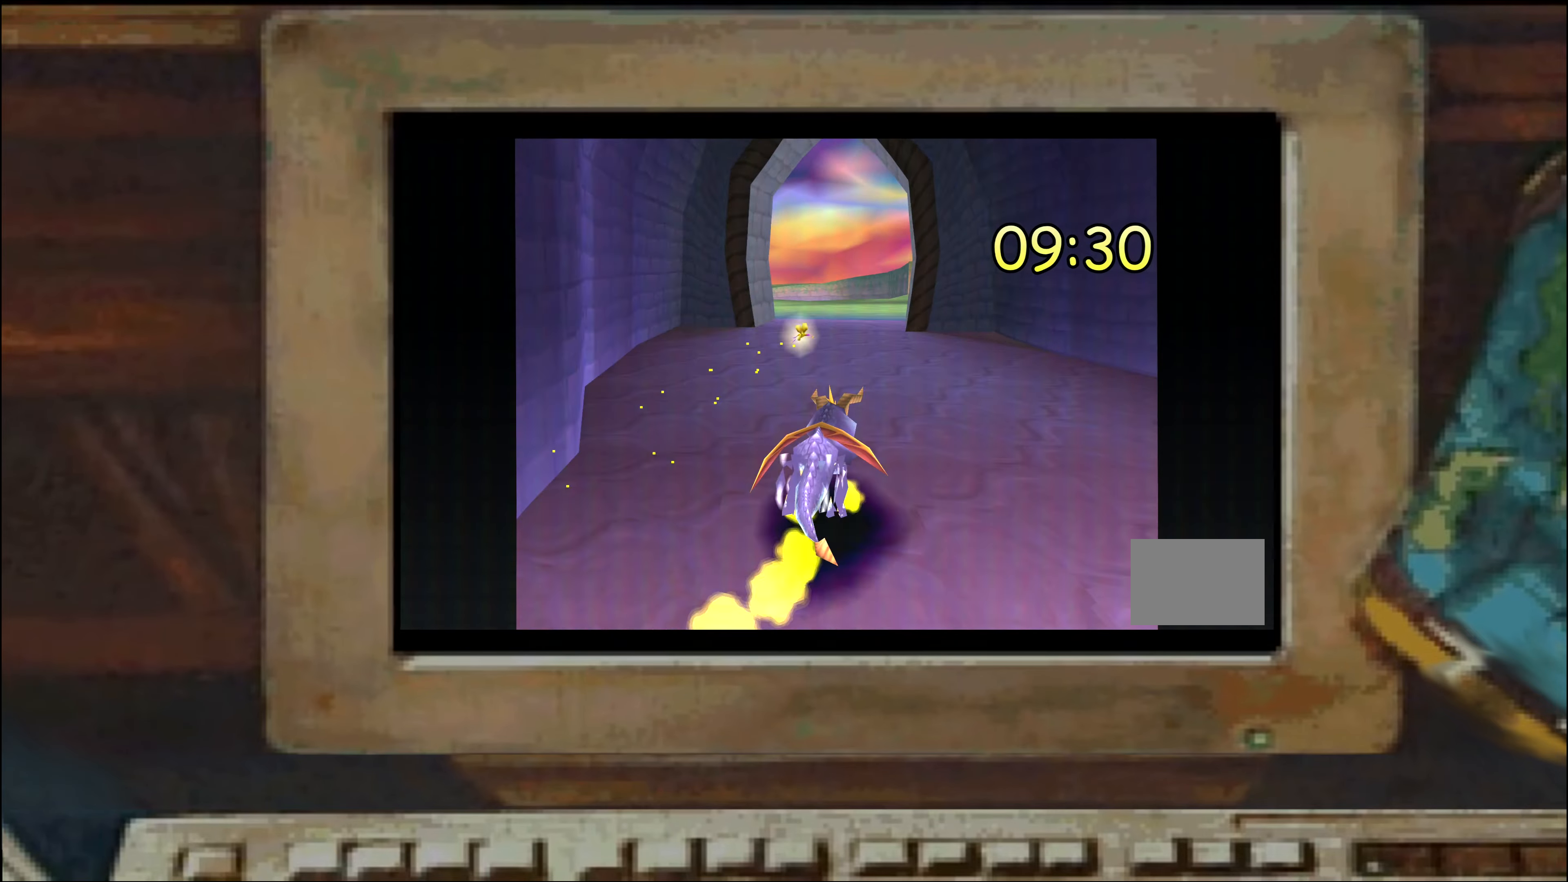
{"dt_ms": 500, "buttons": ["SQUARE"], "left_stick": "right", "right_stick": "center", "events": [[50, "left_stick", "left"], [166, "left_stick", "center"], [216, "left_stick", "right"]]}
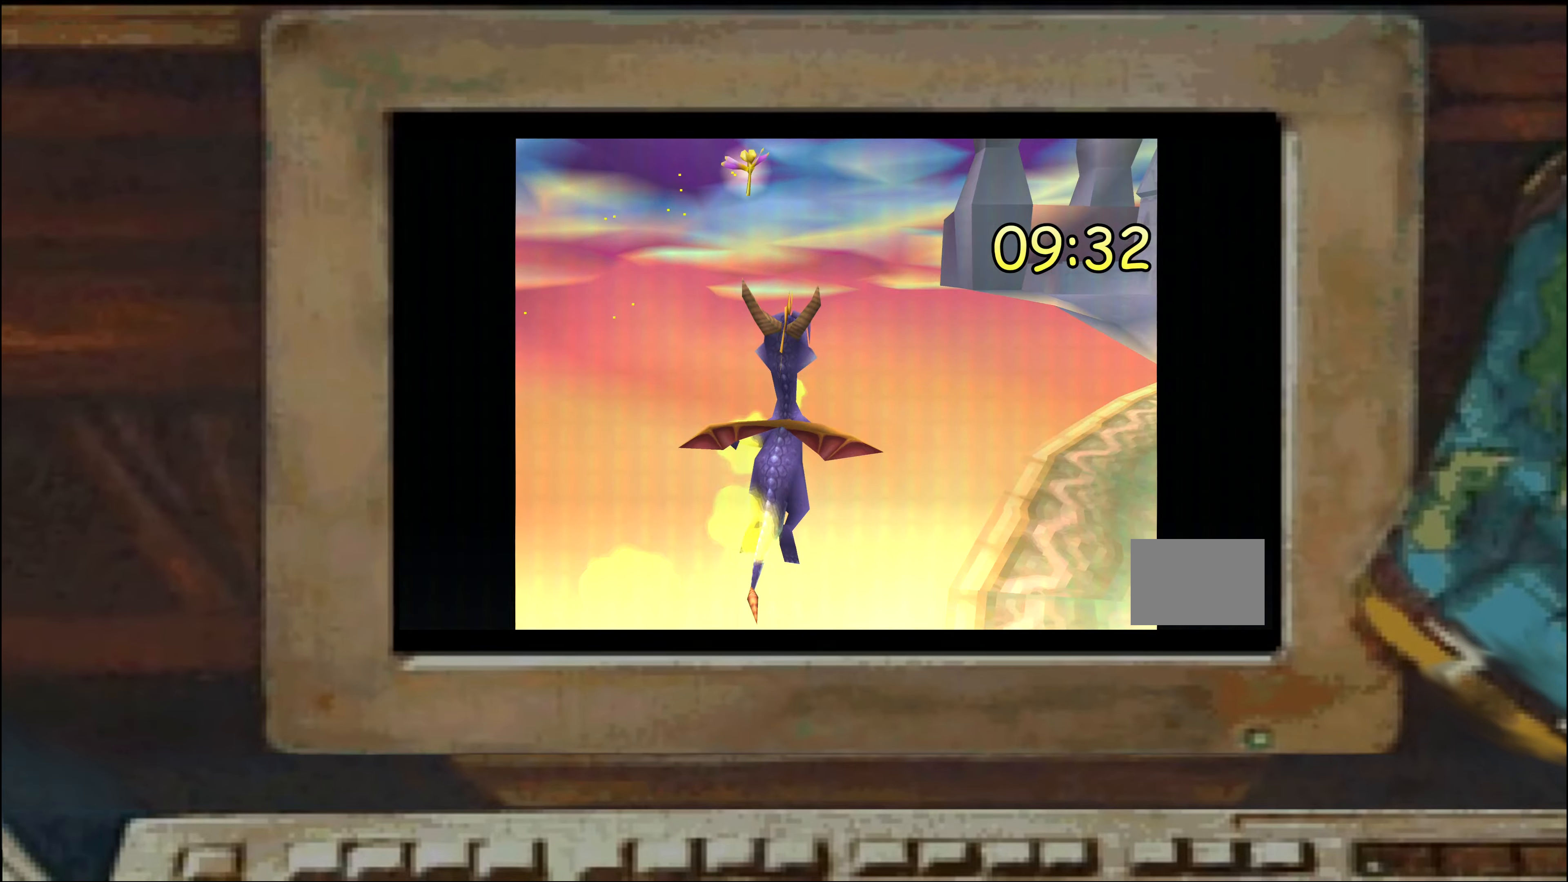
{"dt_ms": 500, "buttons": [], "left_stick": "center", "right_stick": "center", "events": [[16, "SQUARE", "up"], [100, "SQUARE", "down"], [350, "left_stick", "center"], [466, "SQUARE", "up"]]}
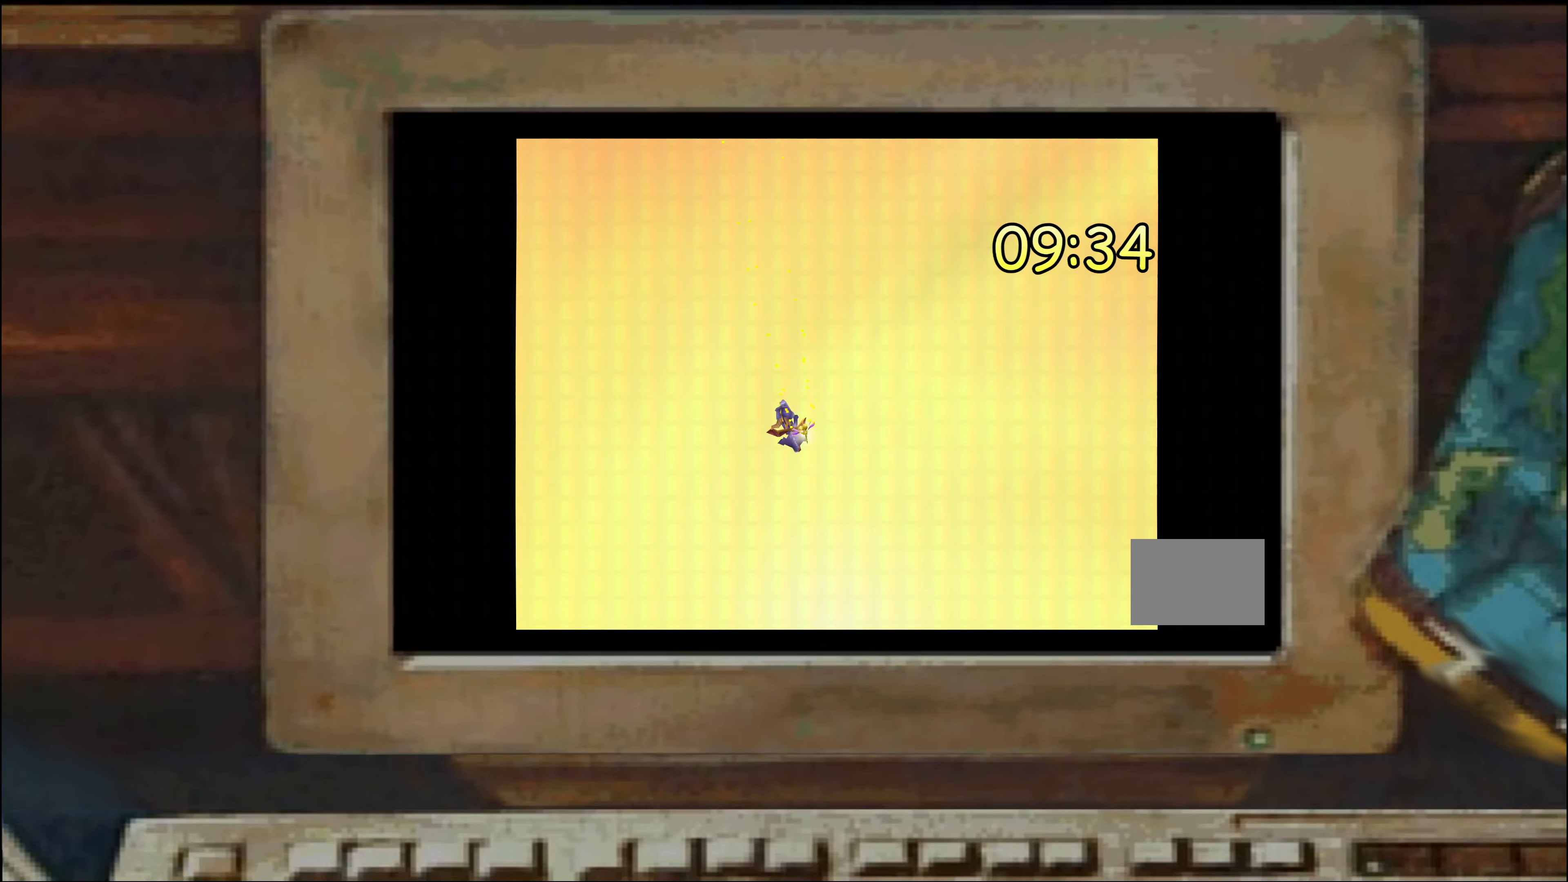
{"dt_ms": 500, "buttons": [], "left_stick": "center", "right_stick": "center", "events": []}
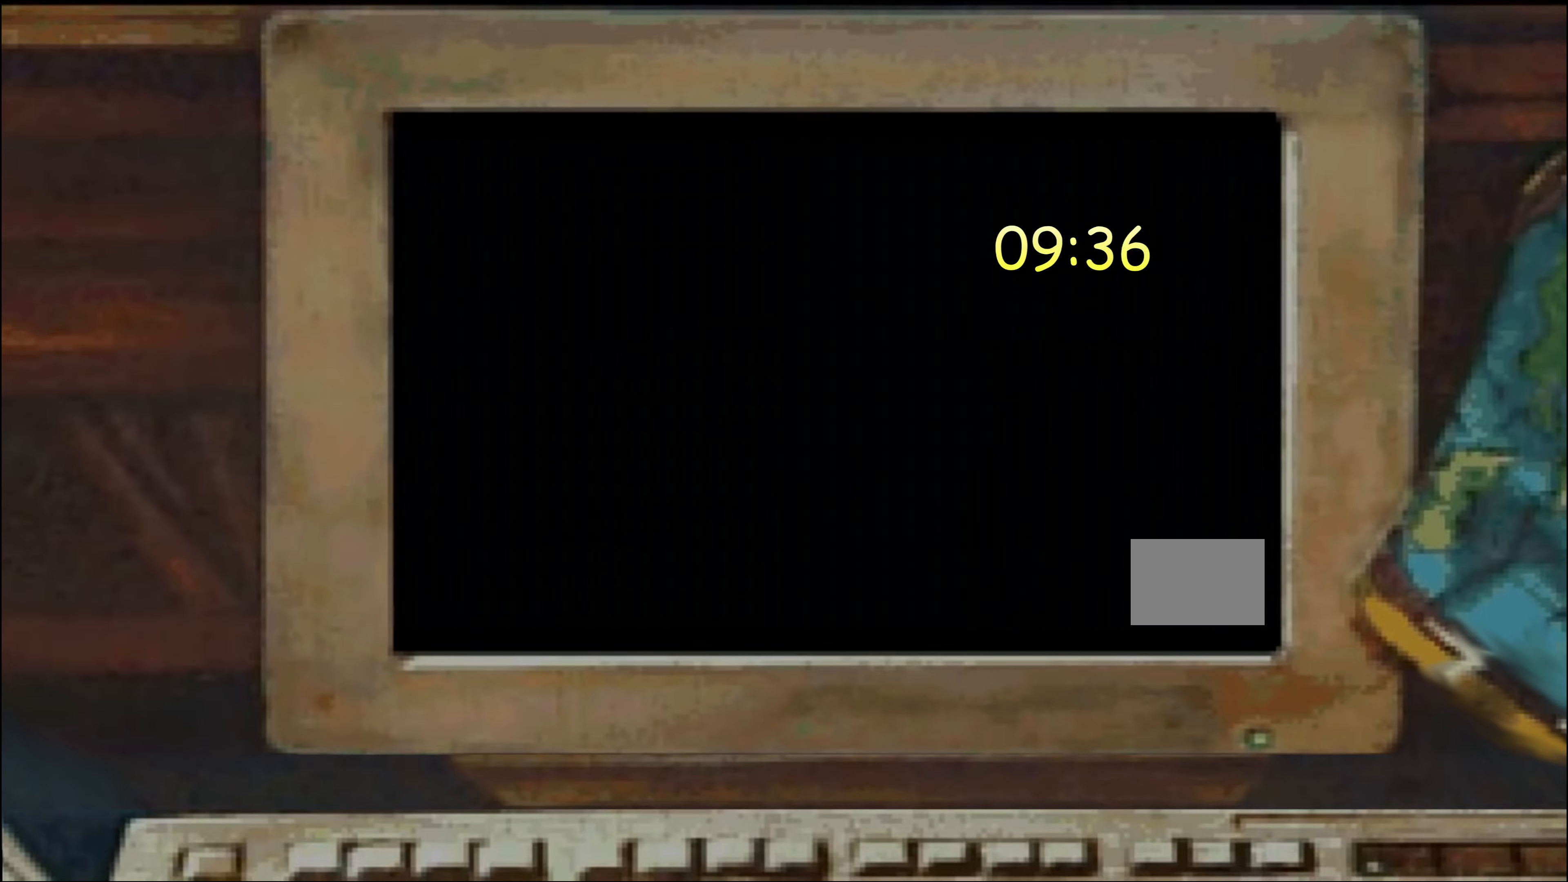
{"dt_ms": 500, "buttons": ["SQUARE"], "left_stick": "center", "right_stick": "center", "events": [[200, "SQUARE", "down"], [400, "left_stick", "left"], [450, "left_stick", "center"]]}
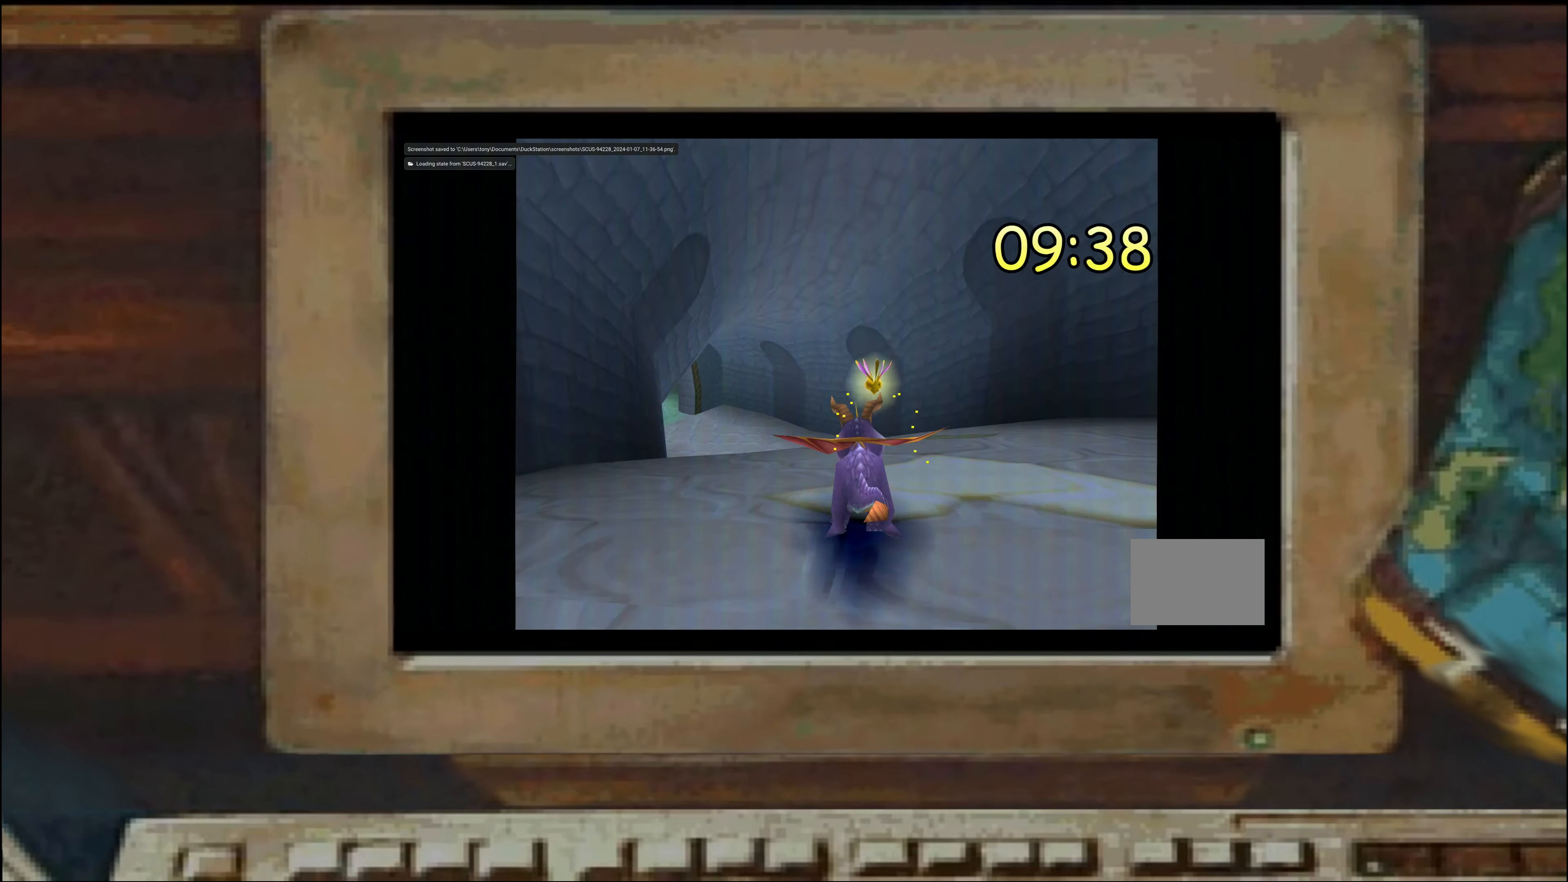
{"dt_ms": 500, "buttons": ["SQUARE"], "left_stick": "center", "right_stick": "center", "events": [[67, "left_stick", "up-left"], [117, "left_stick", "center"], [367, "left_stick", "left"], [467, "left_stick", "center"]]}
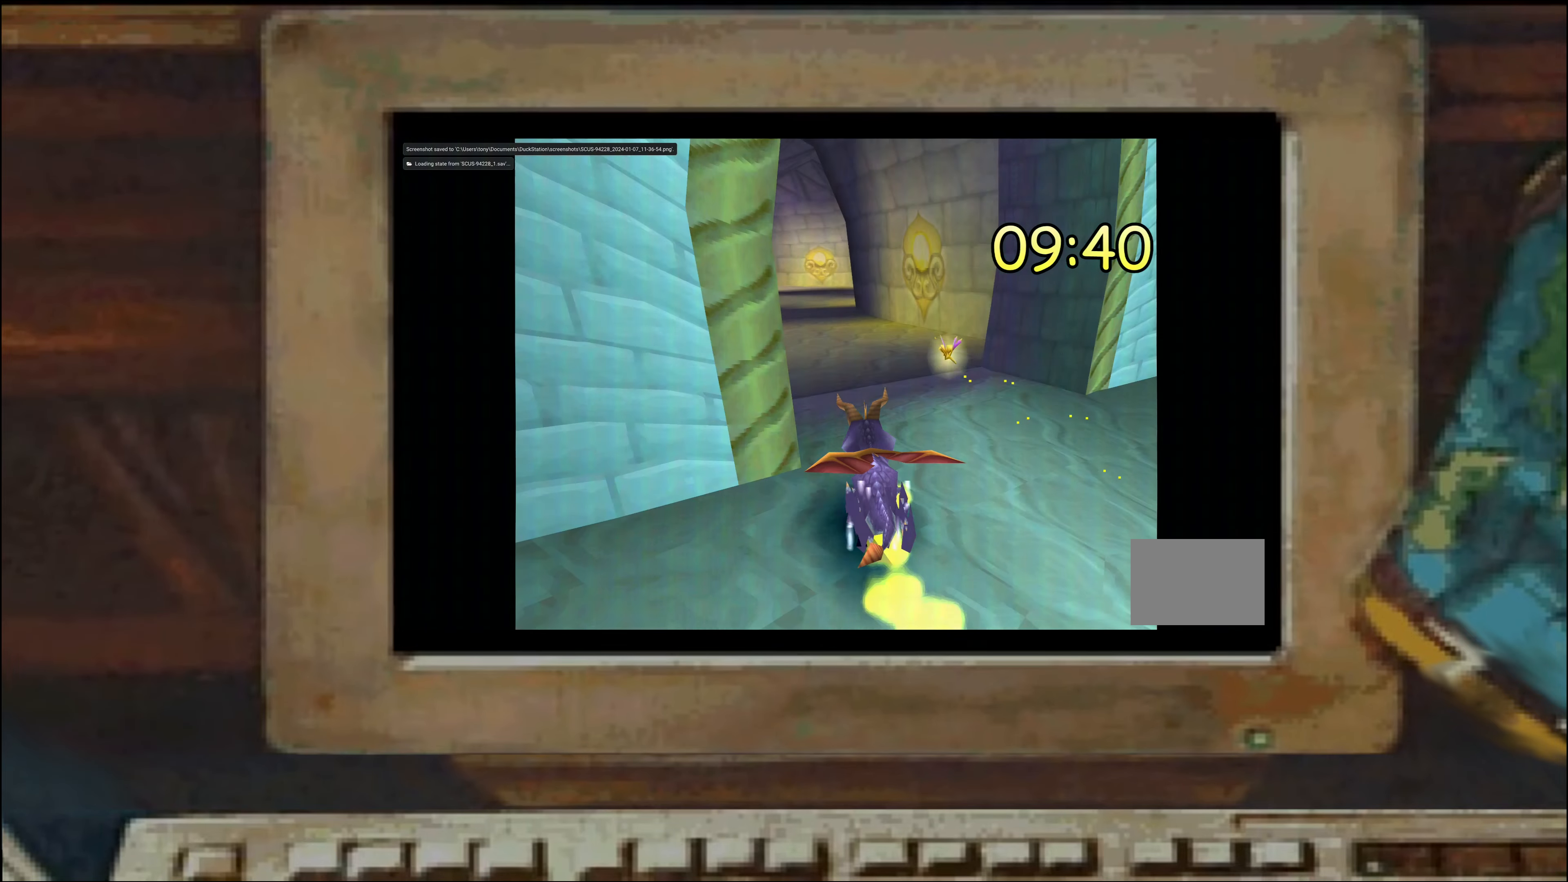
{"dt_ms": 500, "buttons": ["SQUARE"], "left_stick": "up-right", "right_stick": "center", "events": [[17, "left_stick", "left"], [100, "left_stick", "center"], [267, "left_stick", "left"], [333, "left_stick", "center"], [400, "SQUARE", "up"], [450, "SQUARE", "down"], [467, "left_stick", "up-right"]]}
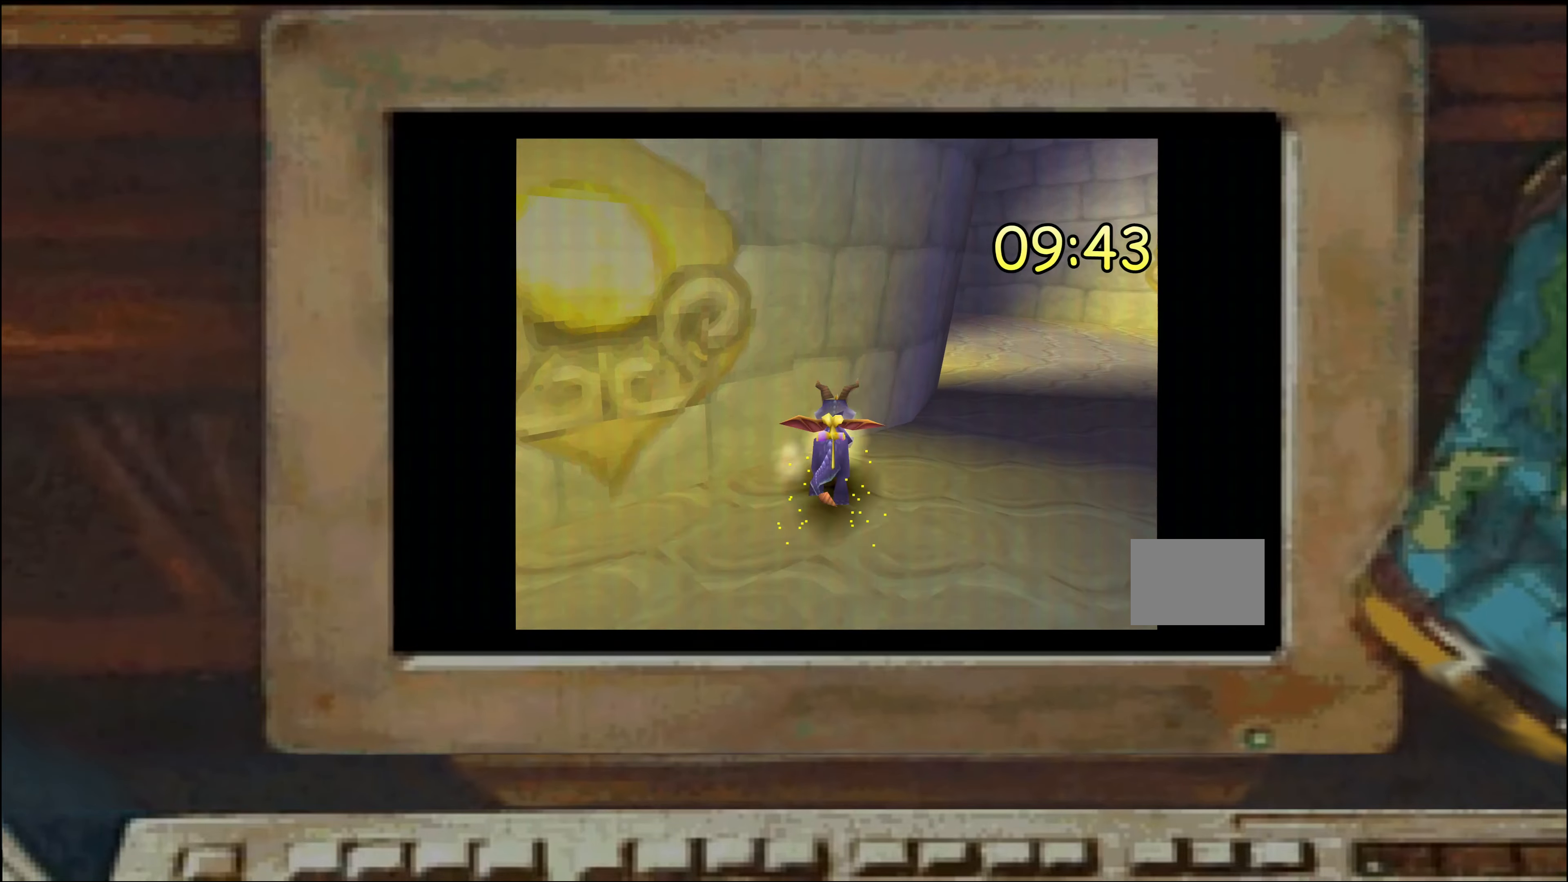
{"dt_ms": 500, "buttons": ["SQUARE"], "left_stick": "center", "right_stick": "center", "events": [[33, "left_stick", "up-left"], [150, "left_stick", "center"], [250, "left_stick", "up-left"], [333, "left_stick", "center"]]}
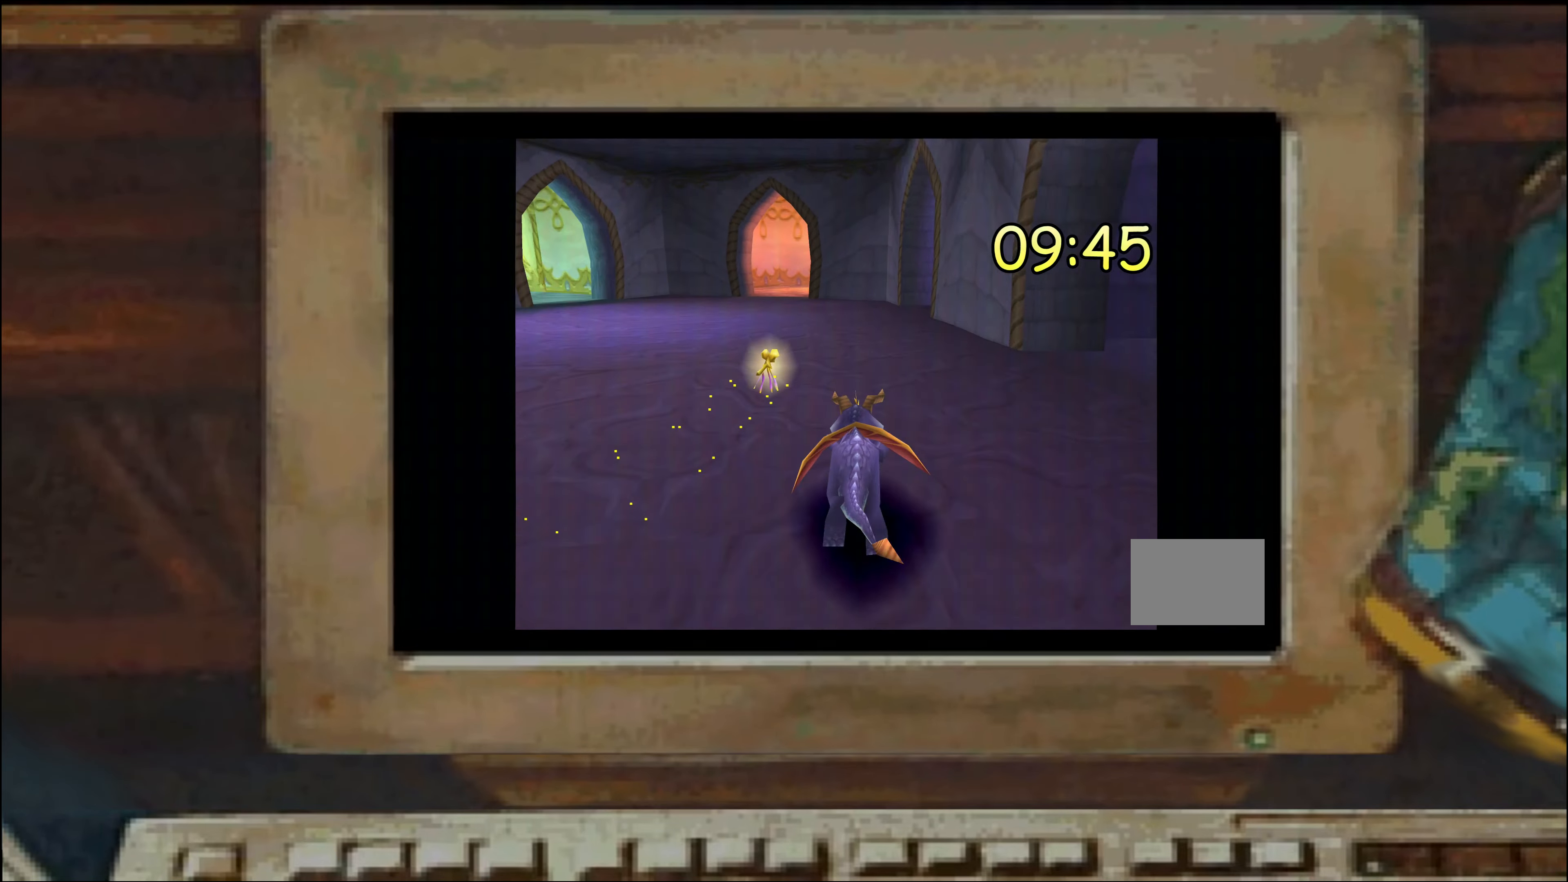
{"dt_ms": 500, "buttons": ["SQUARE"], "left_stick": "center", "right_stick": "center", "events": [[200, "left_stick", "right"], [317, "left_stick", "center"]]}
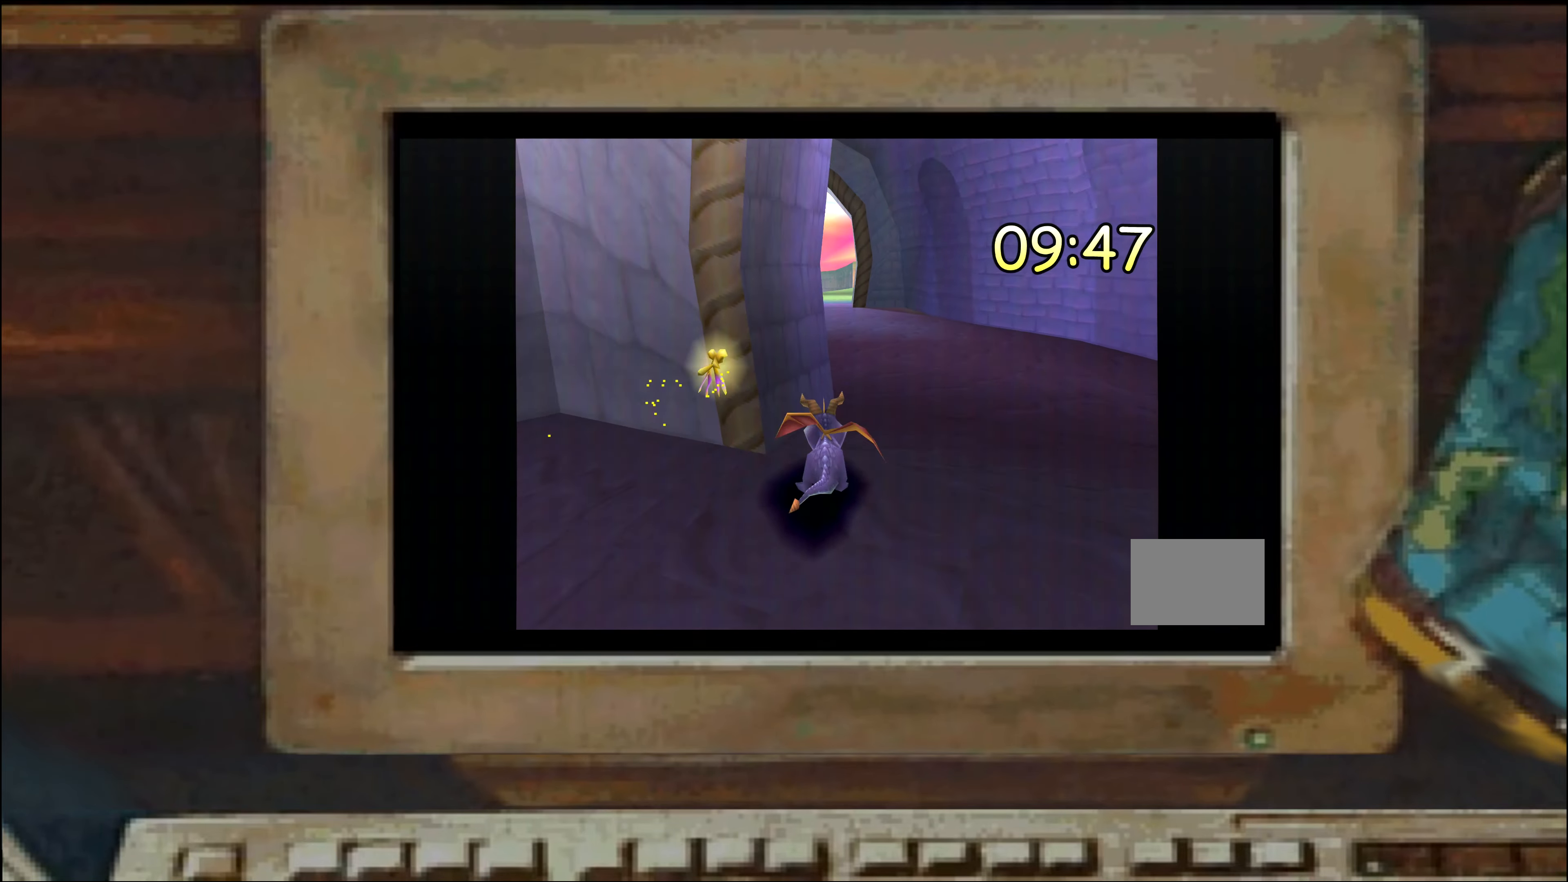
{"dt_ms": 500, "buttons": ["SQUARE"], "left_stick": "right", "right_stick": "center", "events": [[50, "left_stick", "left"], [133, "left_stick", "center"], [183, "left_stick", "right"], [267, "left_stick", "center"], [483, "left_stick", "right"]]}
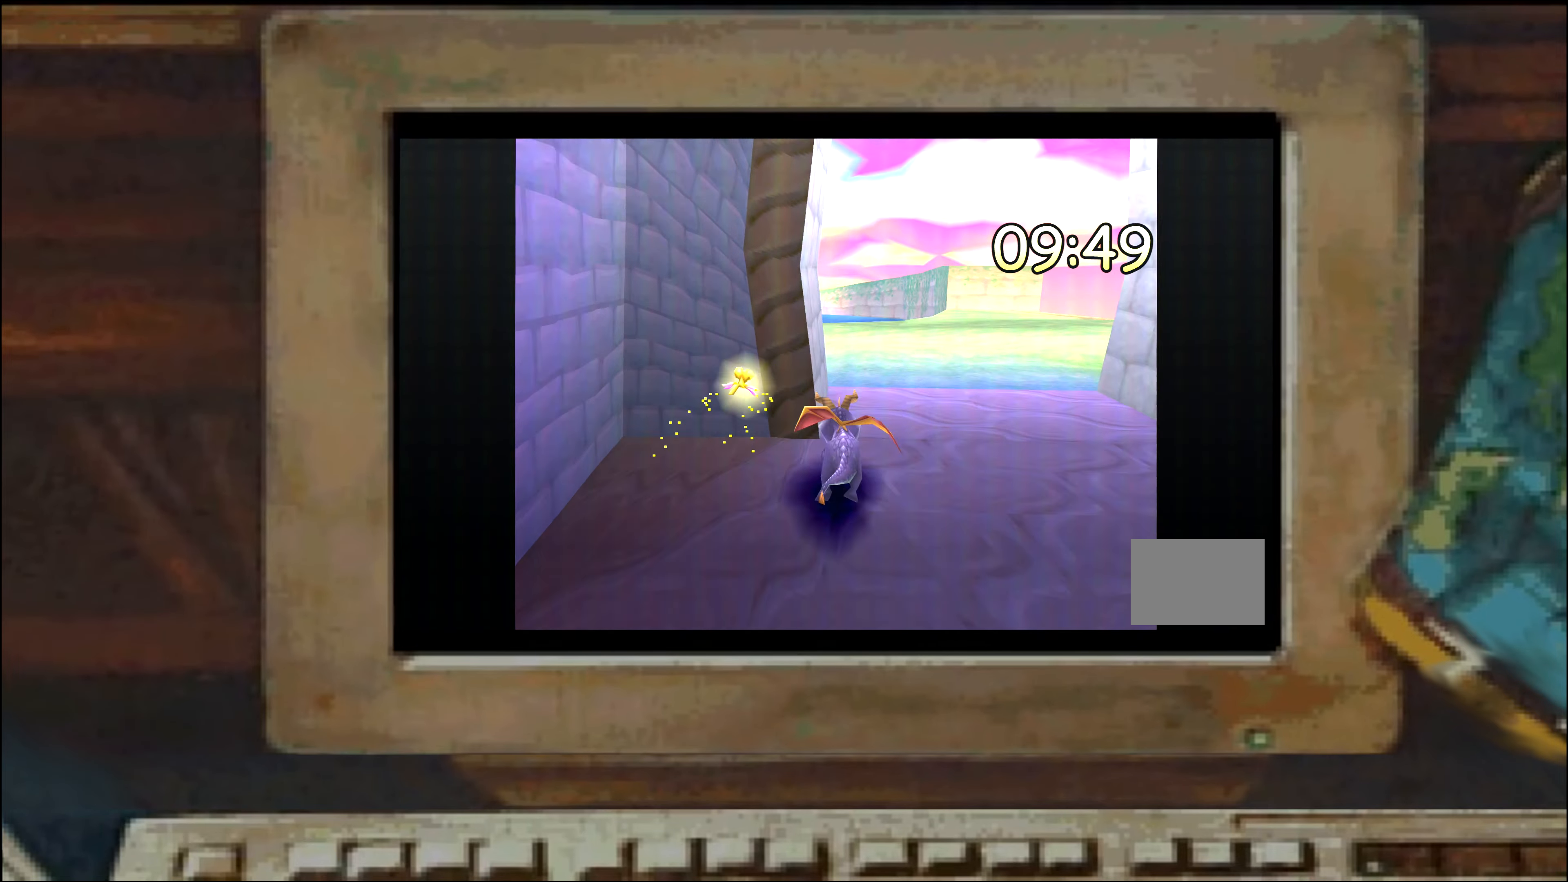
{"dt_ms": 500, "buttons": [], "left_stick": "center", "right_stick": "center", "events": [[67, "left_stick", "left"], [117, "SQUARE", "up"], [283, "left_stick", "center"]]}
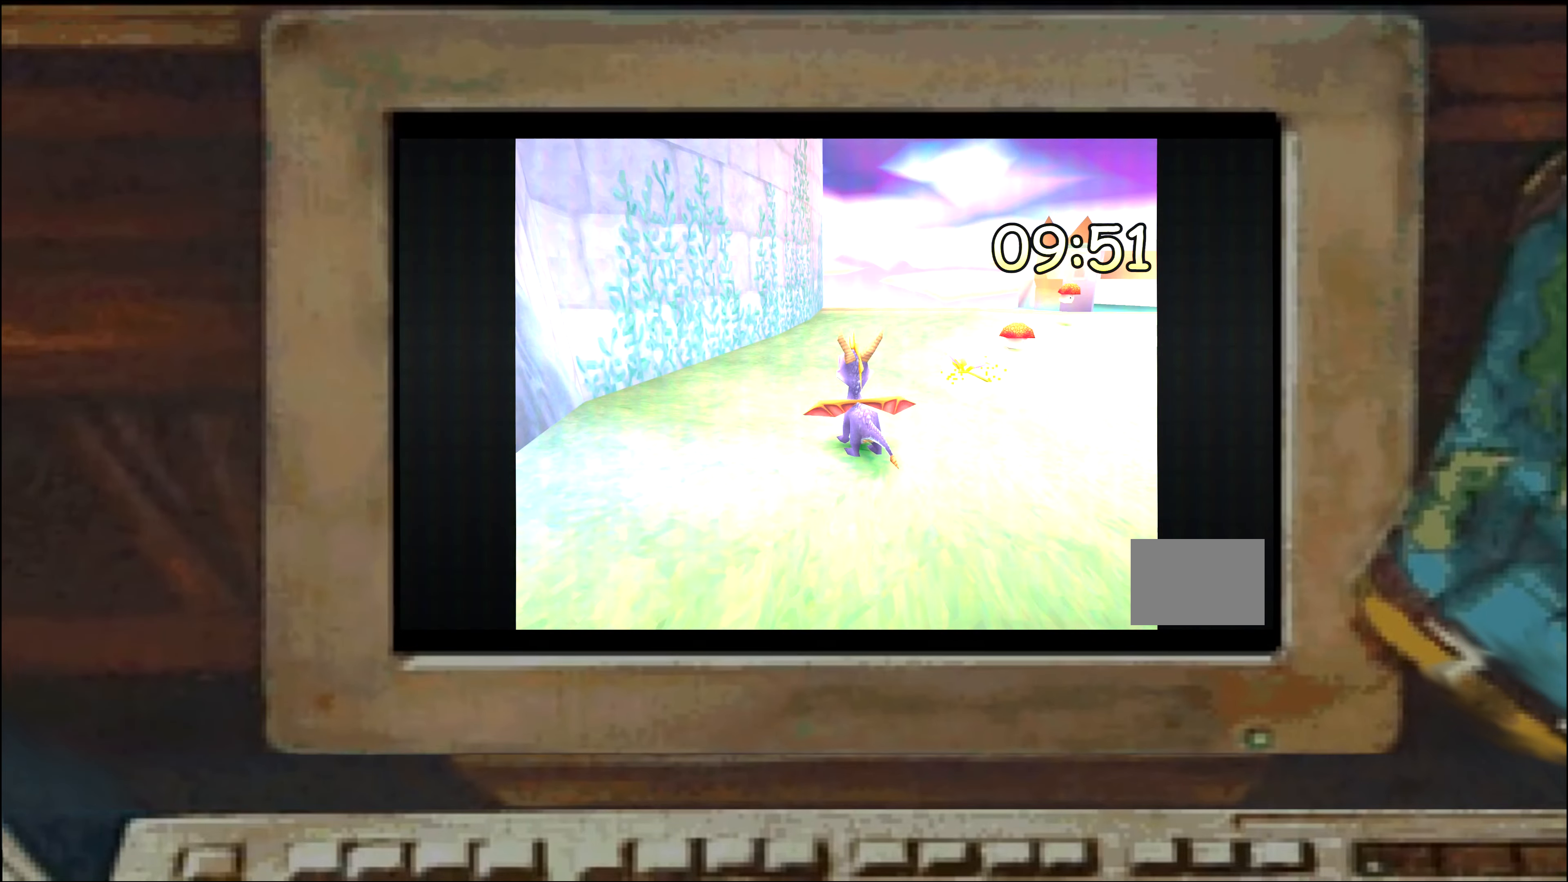
{"dt_ms": 500, "buttons": [], "left_stick": "center", "right_stick": "center"}
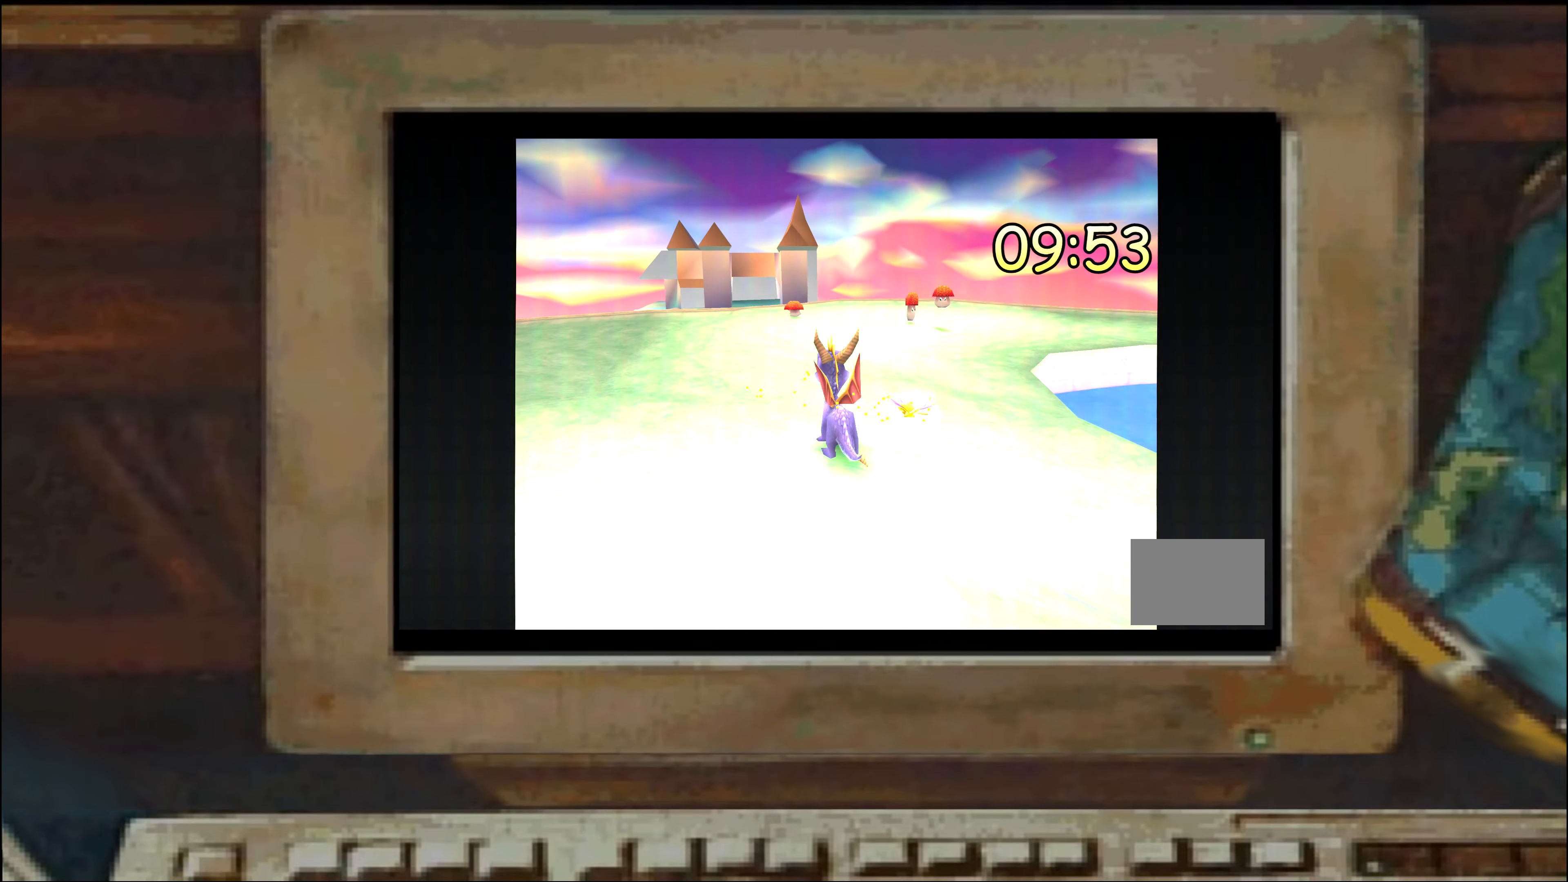
{"dt_ms": 500, "buttons": ["SQUARE"], "left_stick": "right", "right_stick": "center", "events": [[100, "SQUARE", "down"], [267, "left_stick", "right"]]}
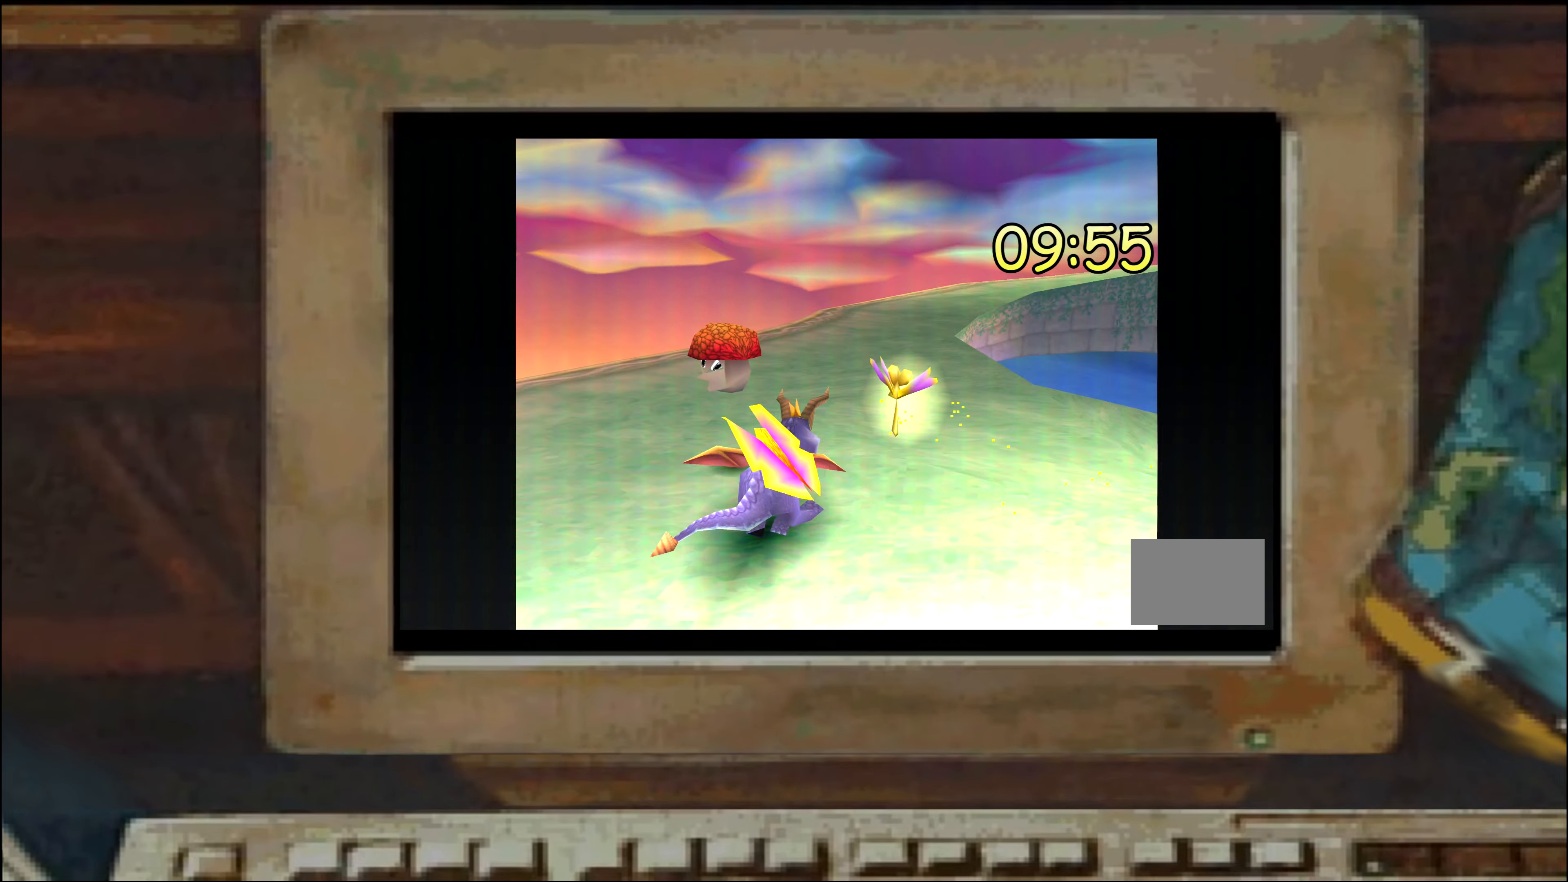
{"dt_ms": 500, "buttons": [], "left_stick": "center", "right_stick": "center", "events": [[17, "SQUARE", "up"], [17, "left_stick", "center"]]}
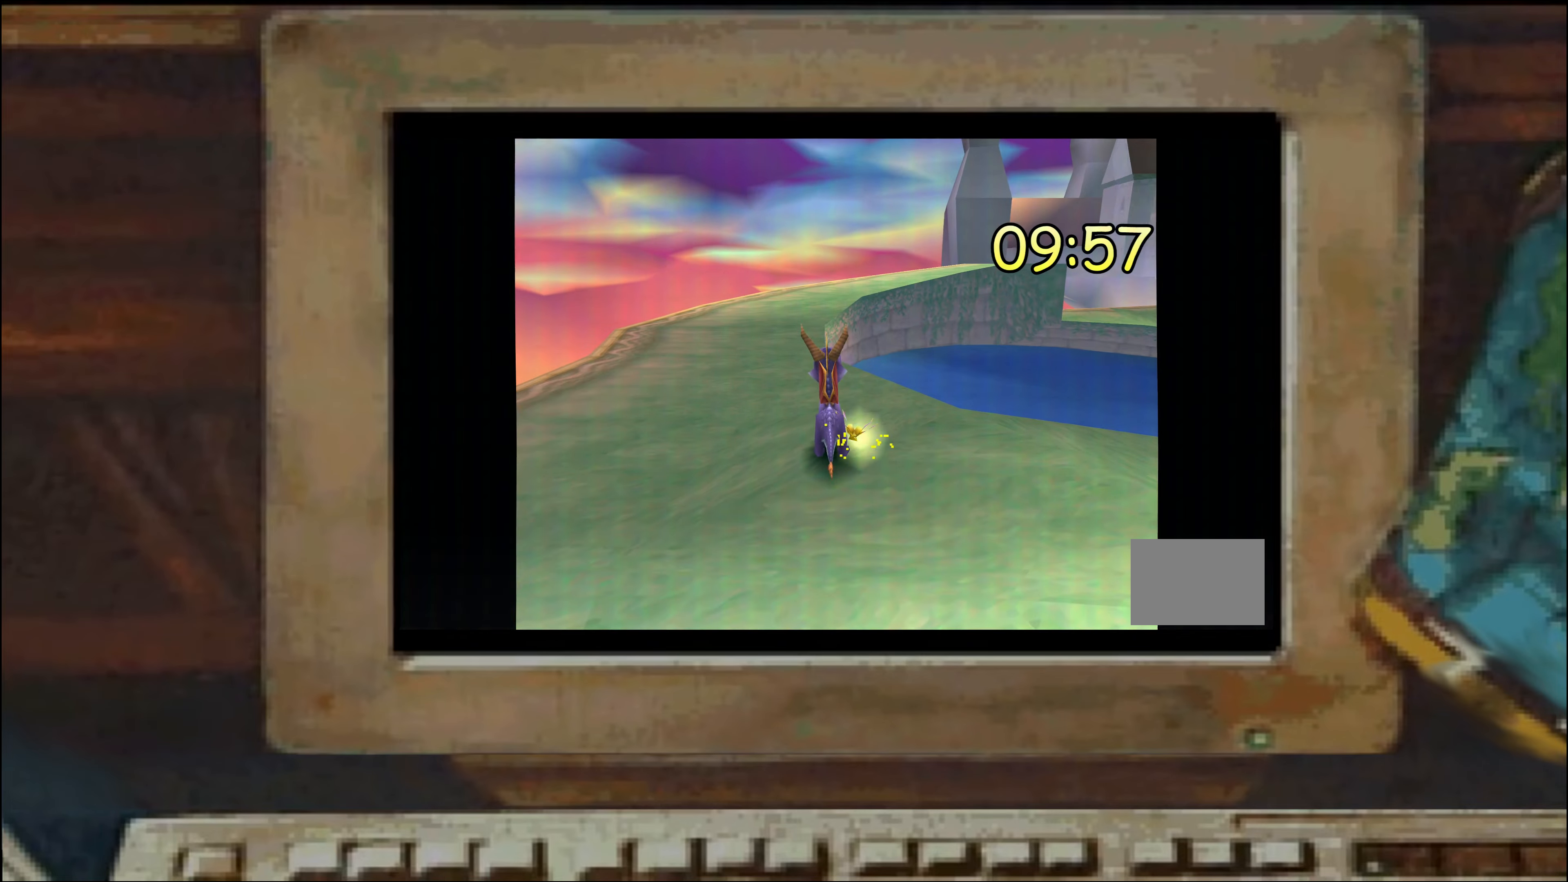
{"dt_ms": 500, "buttons": [], "left_stick": "center", "right_stick": "center", "events": []}